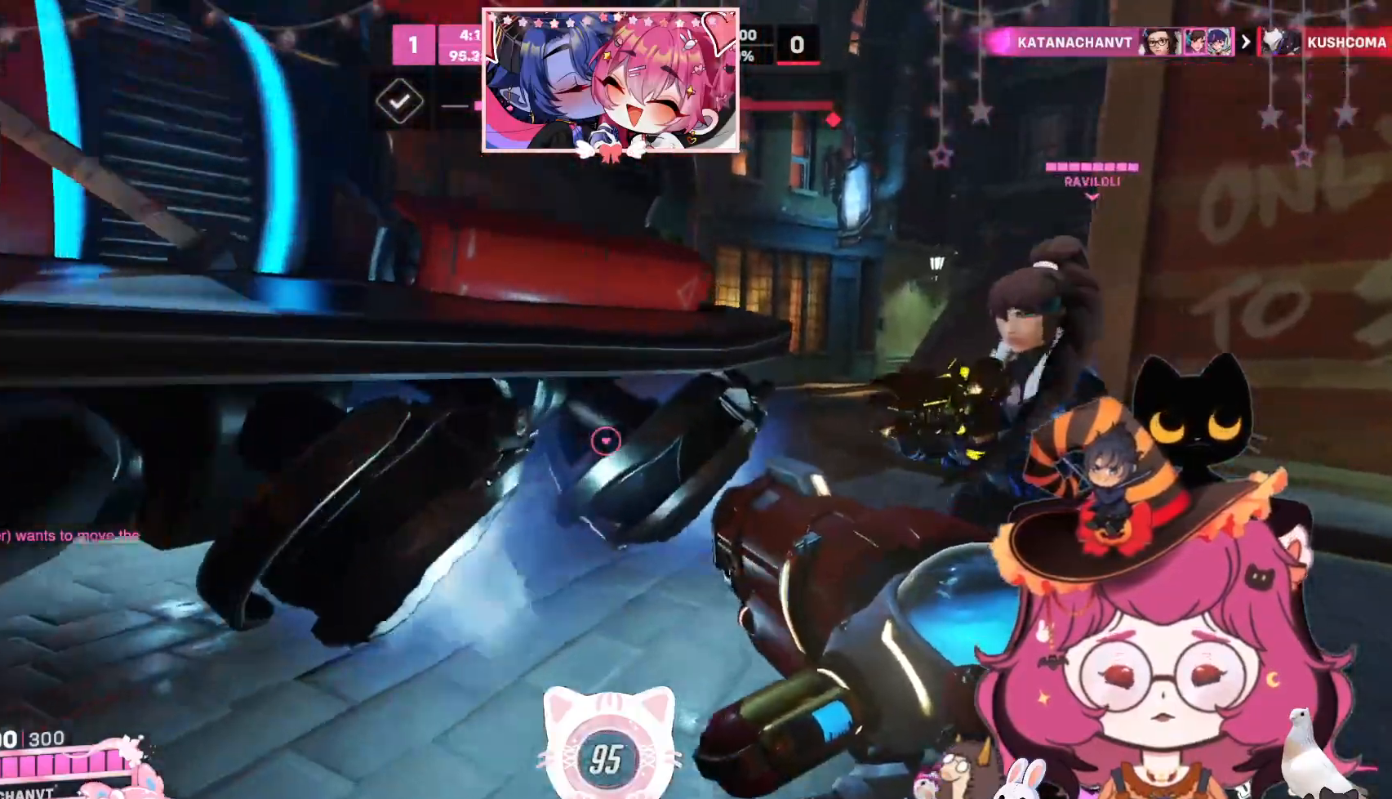
Gameplay with keyboard and mouse; each line is a JSON object with the keys and mouse buttons held at the frame after it. "events" lists presses ("down") and releases ("up") of "a", "ctrl", "d", "e", "q", "s", "shift", "space", "w", "mouse_left", "mouse_wheel", "mouse_right", "mouse_mb4" and "mouse_mb5" between this image and that frame as [ms after this image, input, new state], when the widget could be followed in between. "mouse_left", "mouse_wheel", "mouse_right", "mouse_mb4", "mouse_mb5" = the "left", "wheel", "right", "mb4", "mb5" buttons of the "mouse" list. No other keys are recorded. "wheel" means that the mouse wheel is clicked or scrolled. Mouse movement is not recorded.
{"keys": ["d", "w"], "mouse": [], "events": [[84, "d", "down"]]}
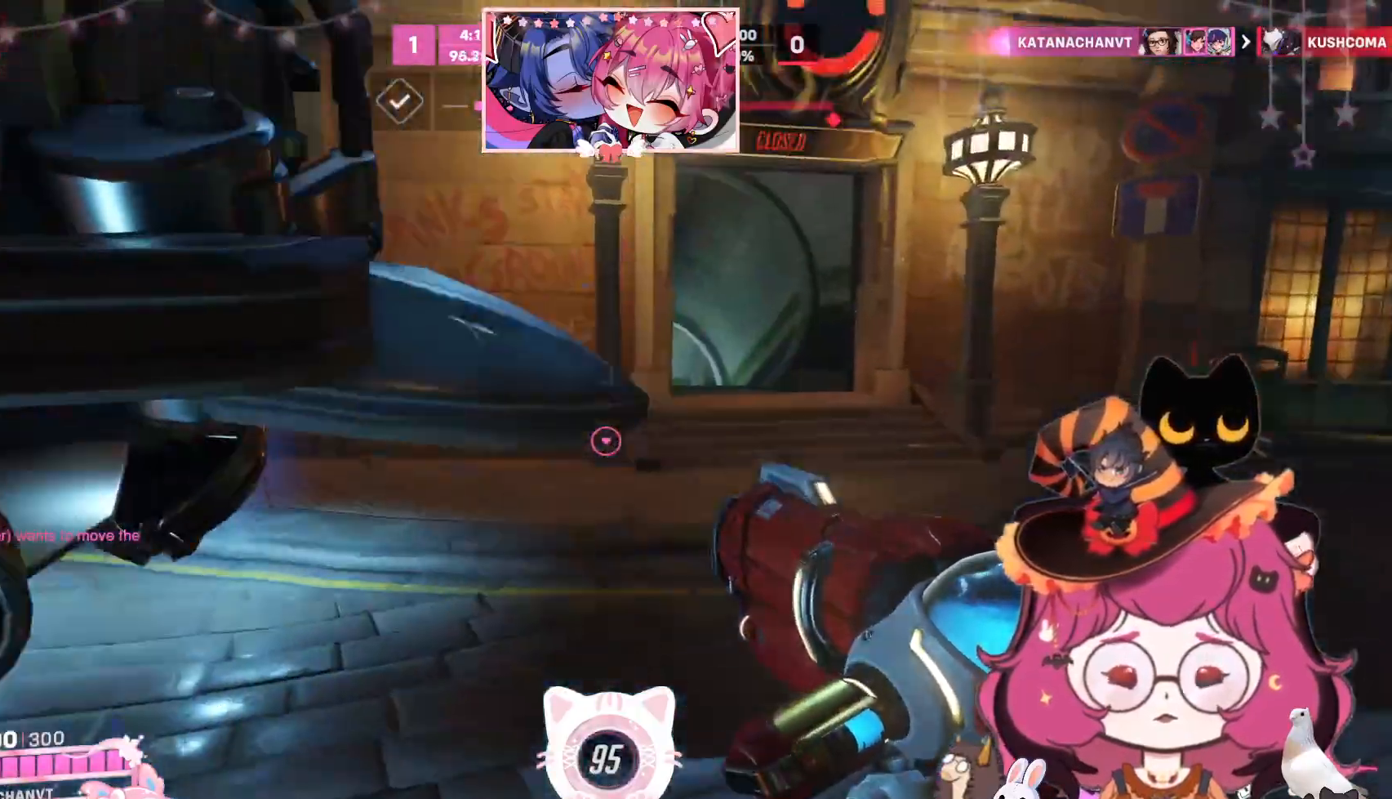
{"keys": ["w"], "mouse": [], "events": [[434, "d", "up"]]}
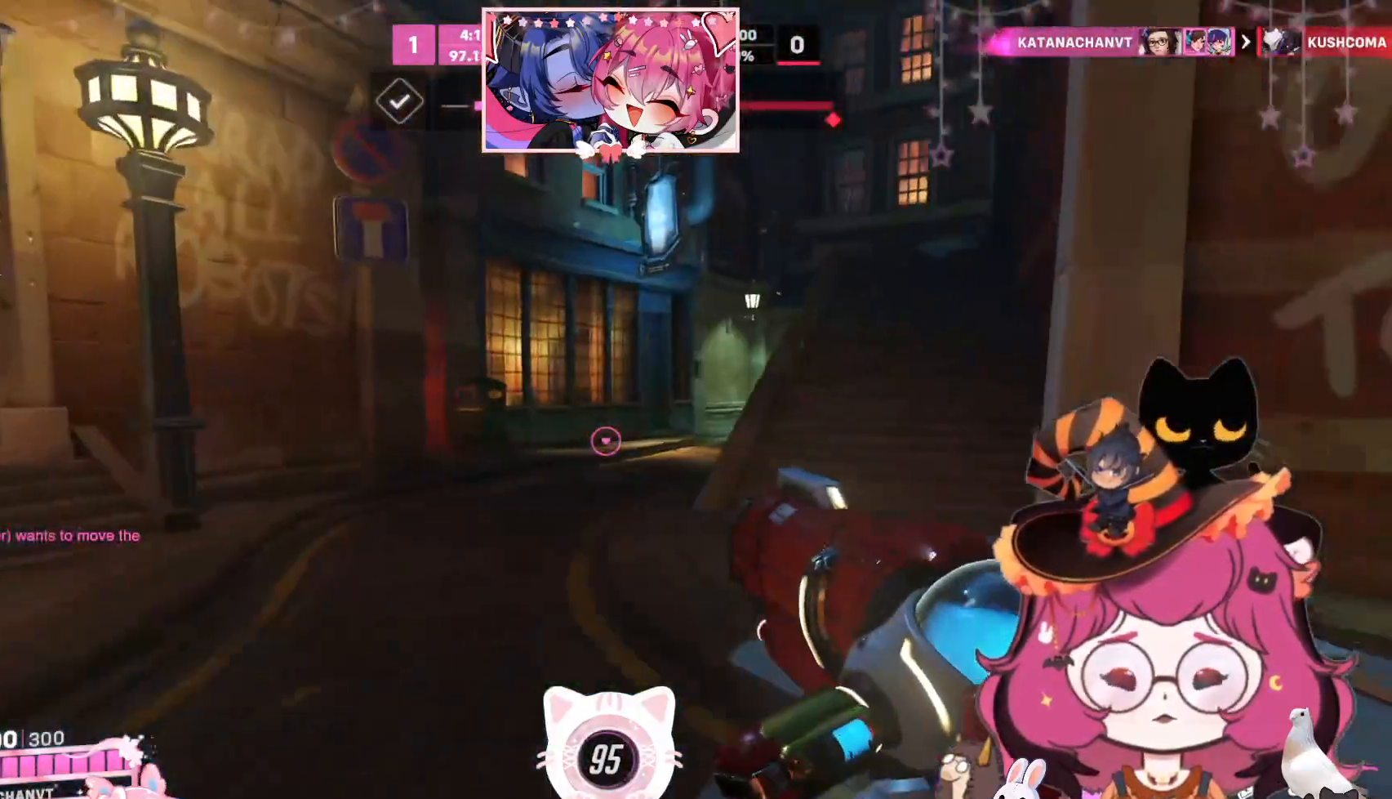
{"keys": ["d", "w"], "mouse": [], "events": [[350, "d", "down"]]}
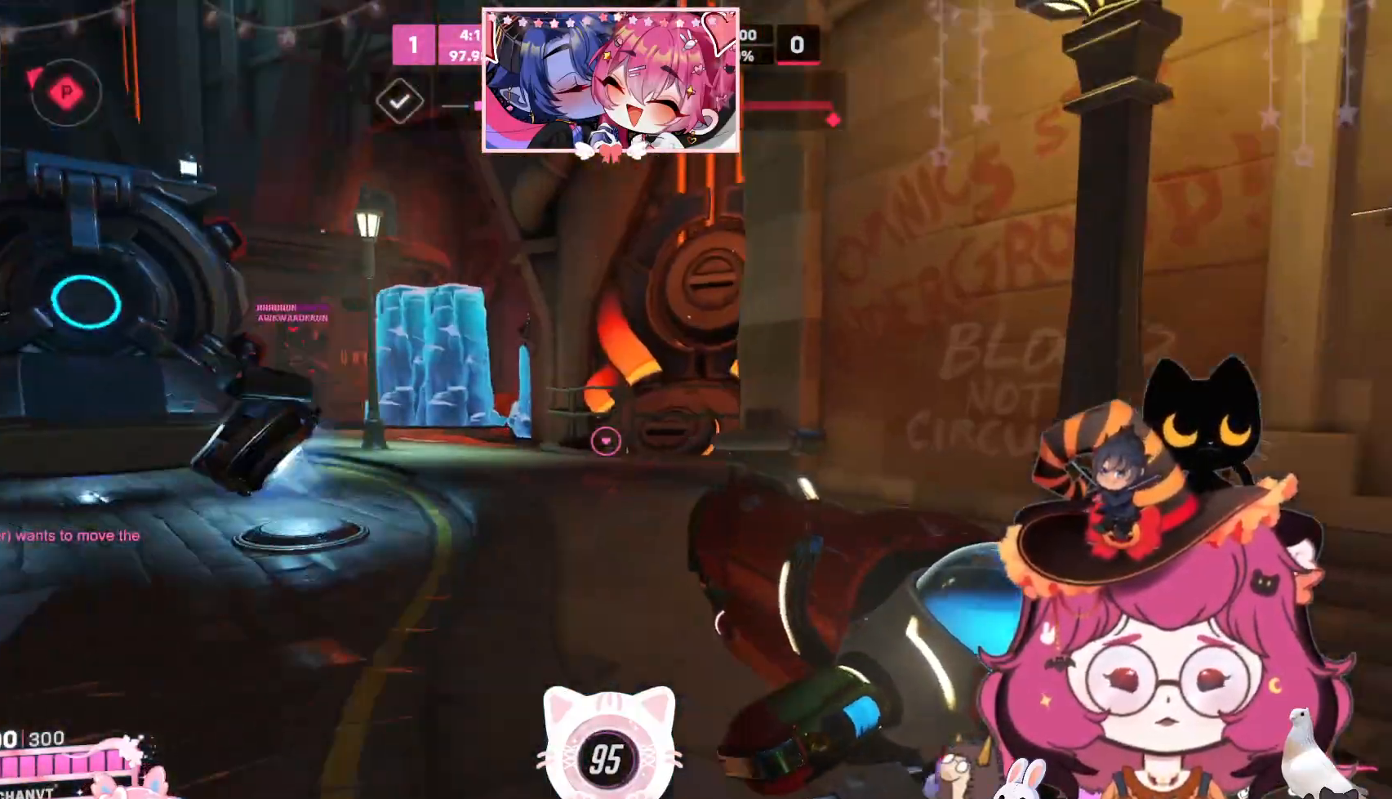
{"keys": ["d", "w"], "mouse": [], "events": []}
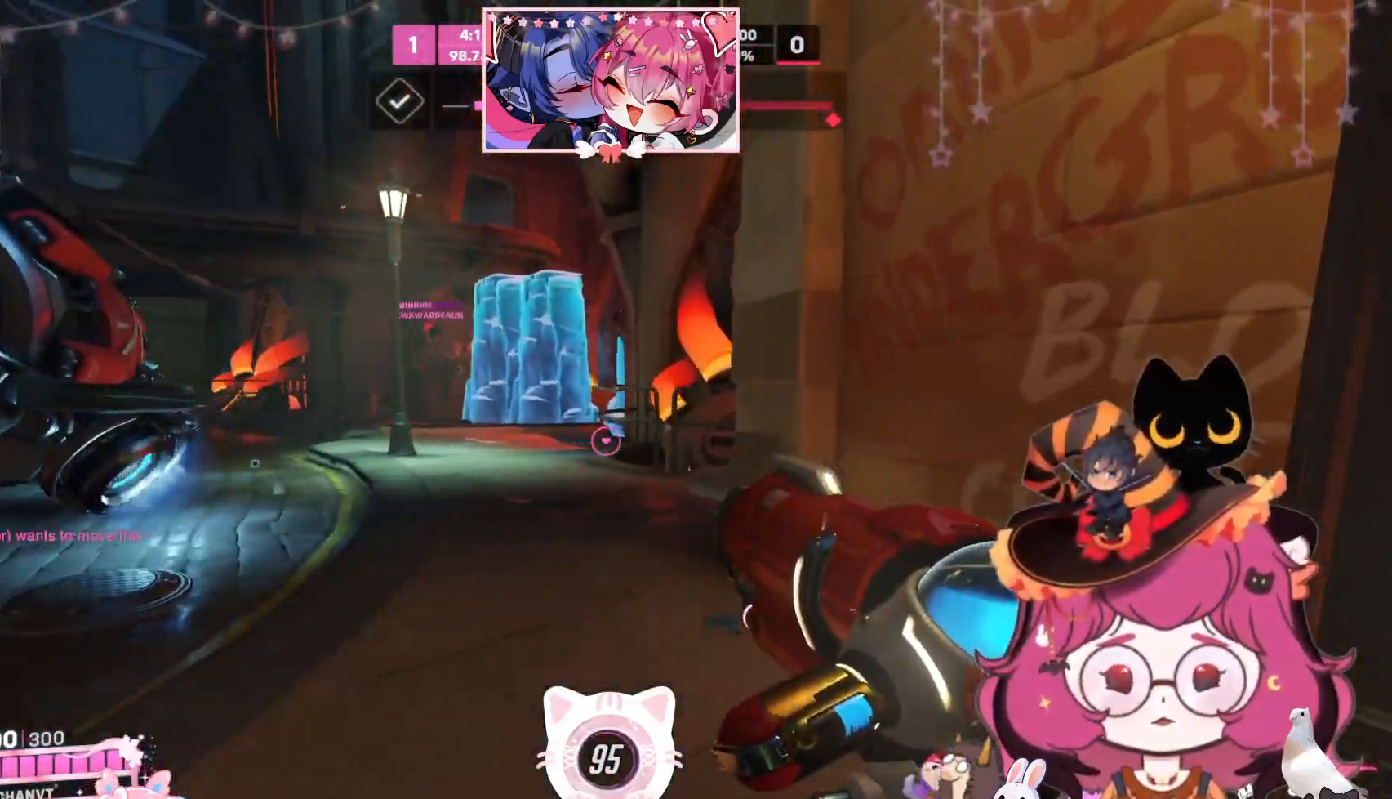
{"keys": ["d", "w"], "mouse": [], "events": [[34, "d", "up"], [217, "d", "down"]]}
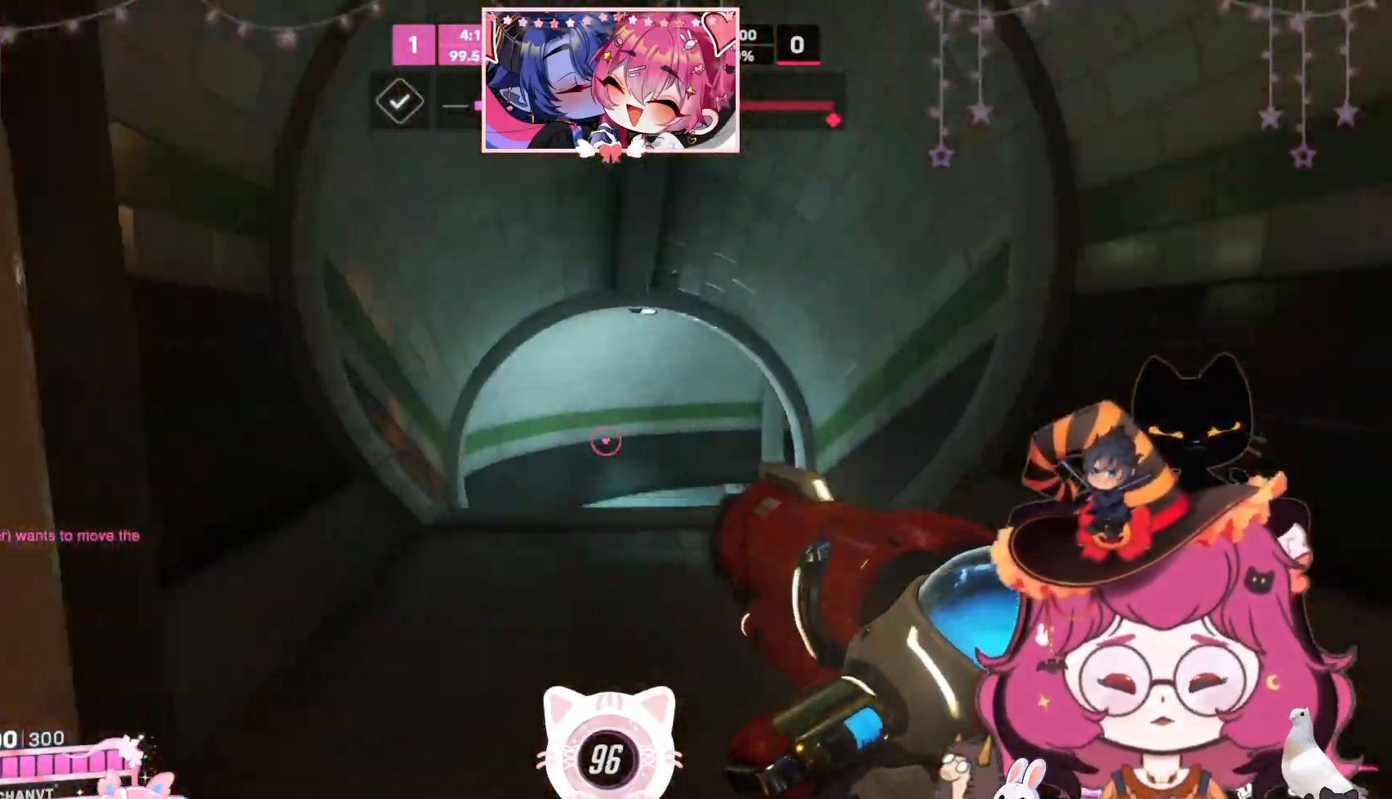
{"keys": [], "mouse": [], "events": [[134, "w", "up"], [150, "d", "up"]]}
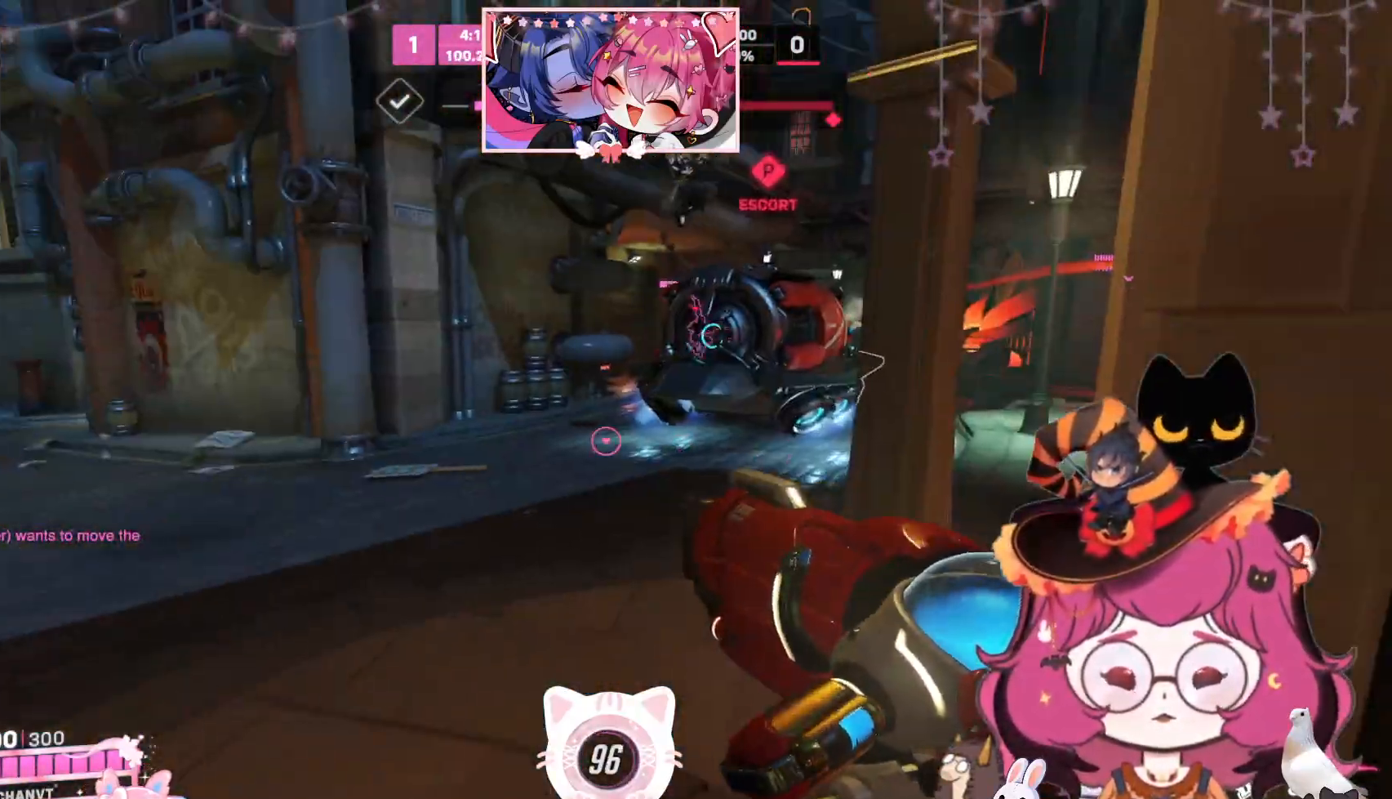
{"keys": ["w"], "mouse": [], "events": [[100, "w", "down"], [167, "a", "down"], [384, "a", "up"]]}
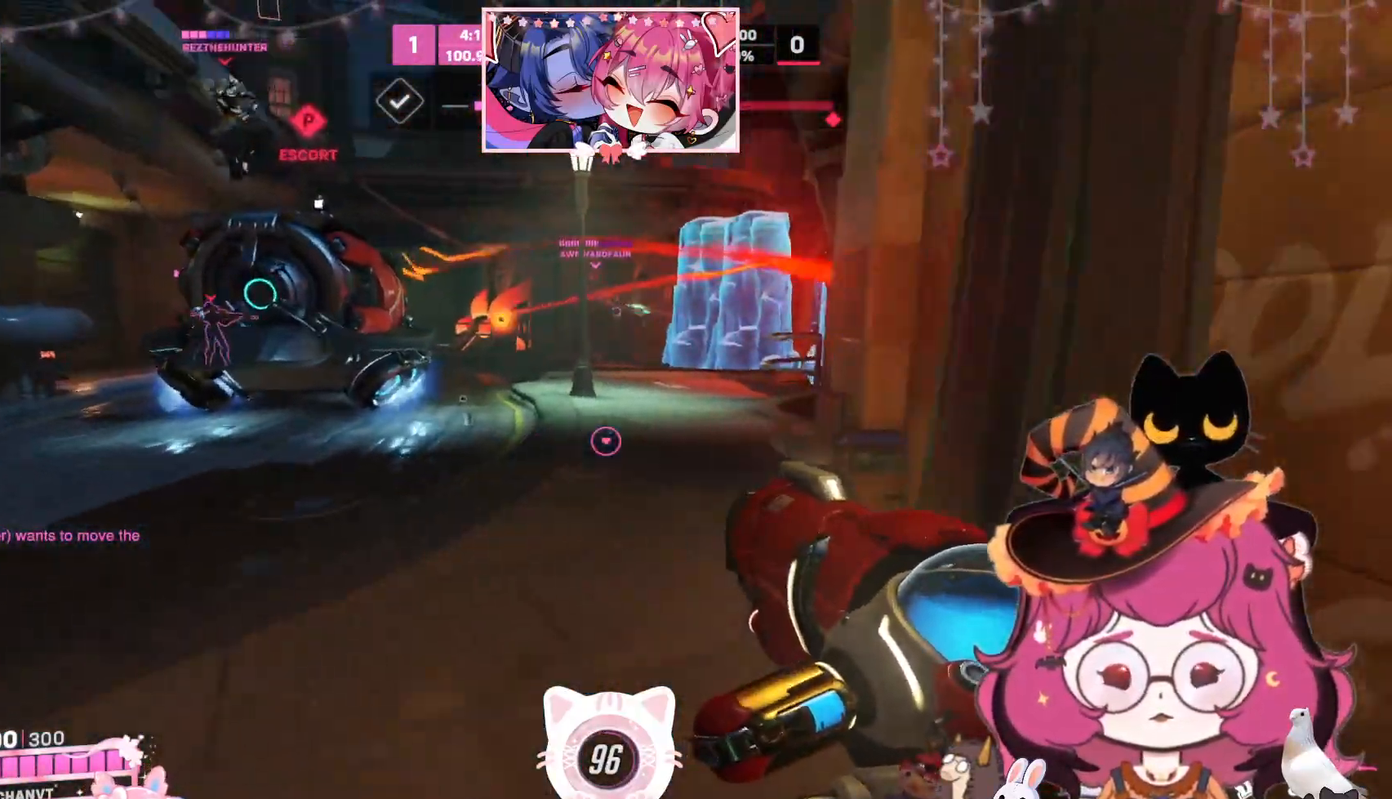
{"keys": ["w"], "mouse": [], "events": [[167, "a", "down"], [300, "a", "up"]]}
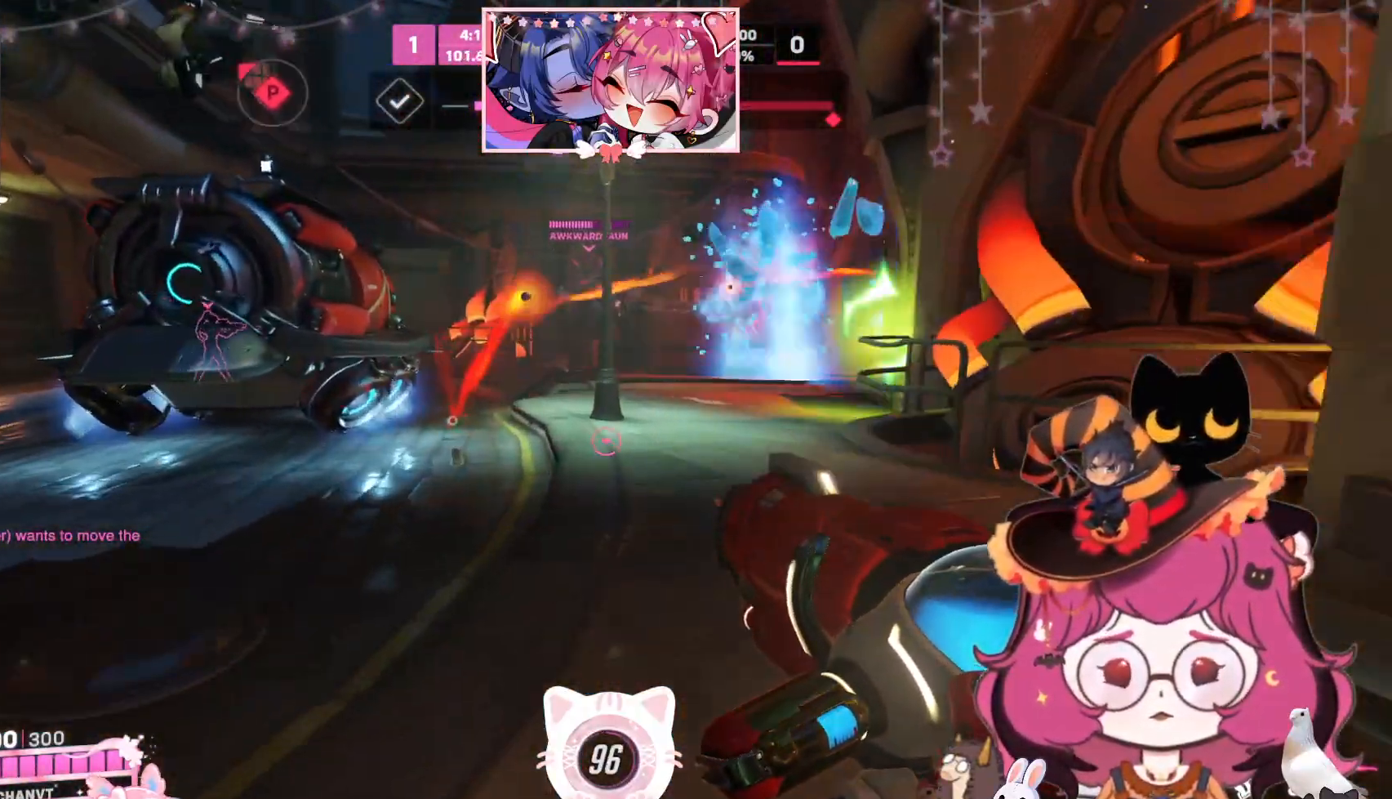
{"keys": ["w"], "mouse": [], "events": []}
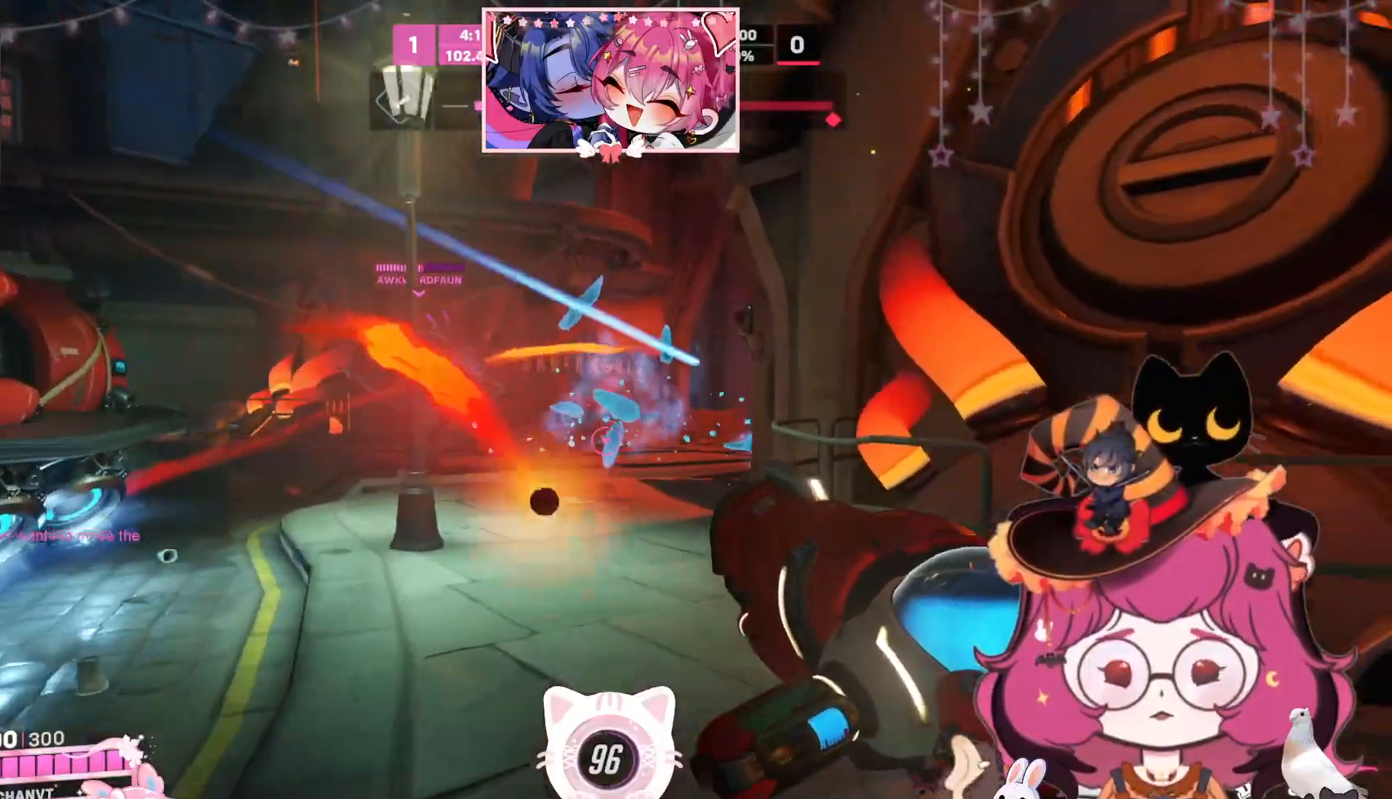
{"keys": ["a"], "mouse": [], "events": [[500, "a", "down"], [500, "w", "up"]]}
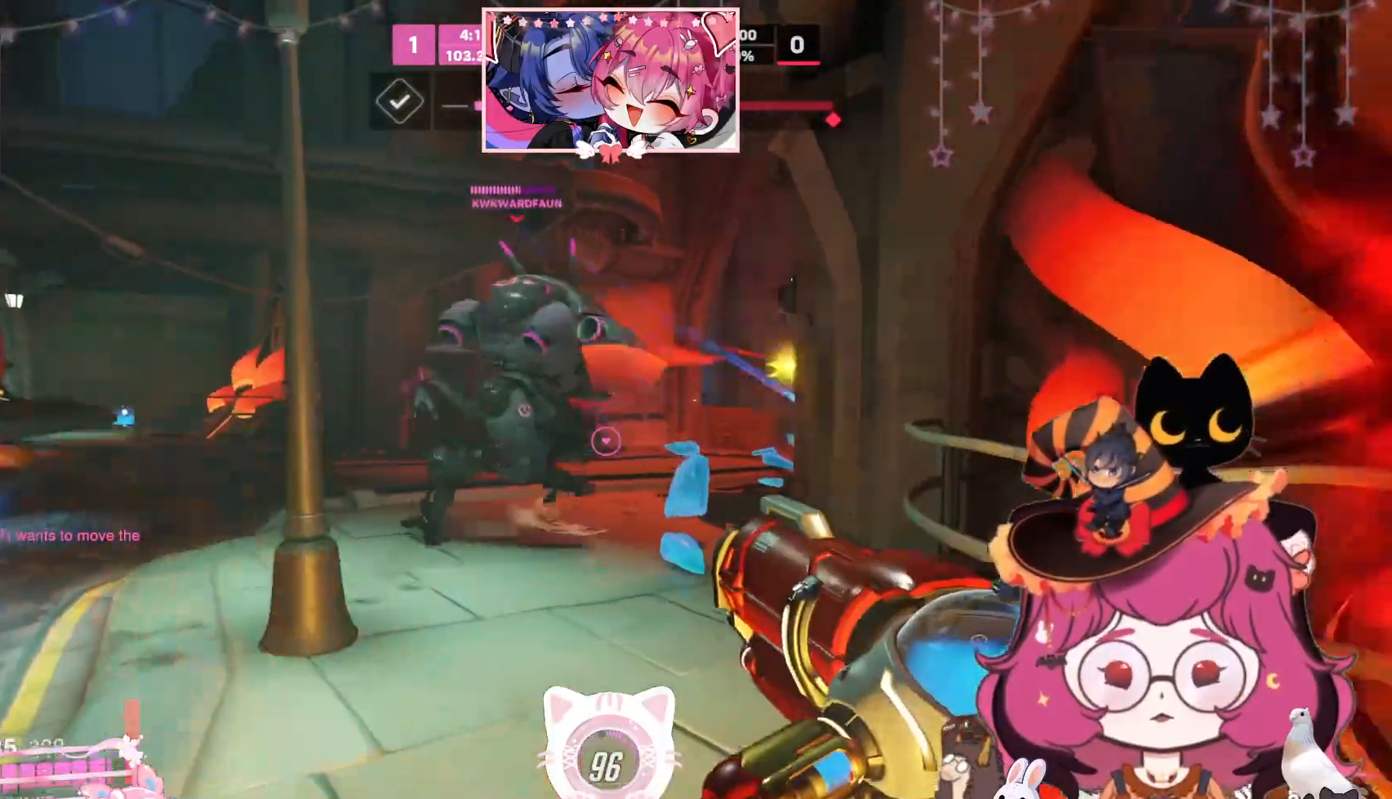
{"keys": ["a", "s", "space"], "mouse": [], "events": [[284, "s", "down"], [434, "space", "down"]]}
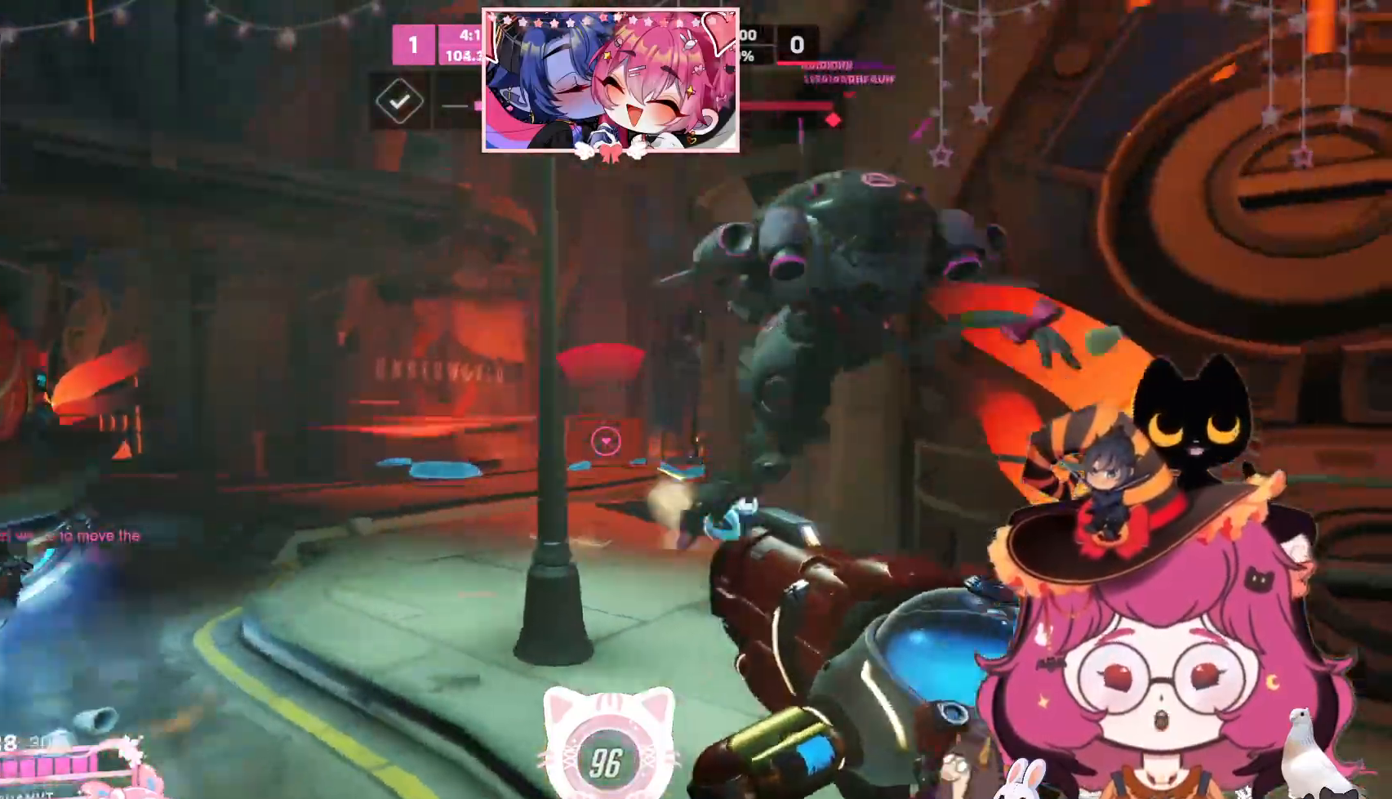
{"keys": ["a", "s"], "mouse": ["left"], "events": [[50, "space", "up"], [417, "mouse_left", "down"]]}
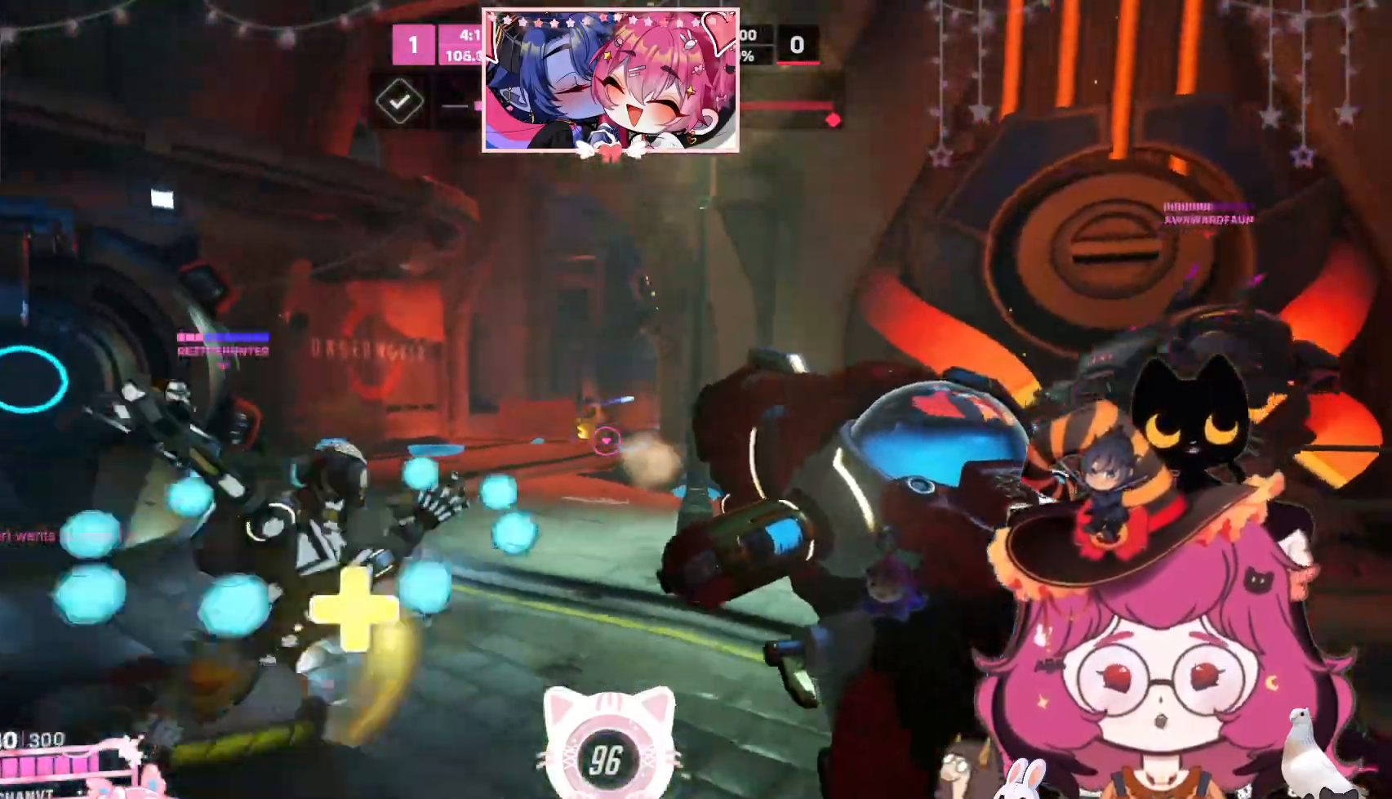
{"keys": ["s"], "mouse": ["left"], "events": [[250, "a", "up"]]}
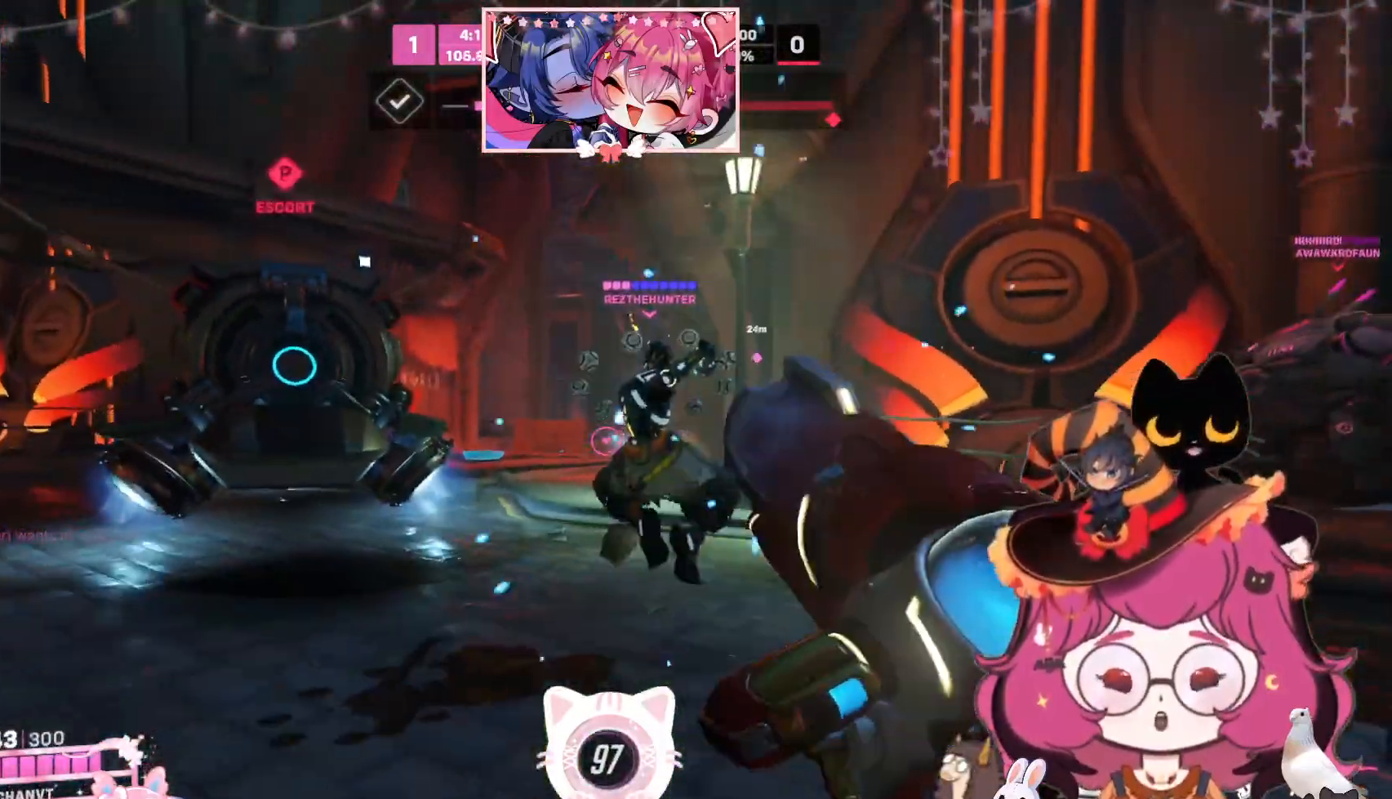
{"keys": ["w"], "mouse": [], "events": [[84, "mouse_left", "up"], [100, "s", "up"], [217, "w", "down"]]}
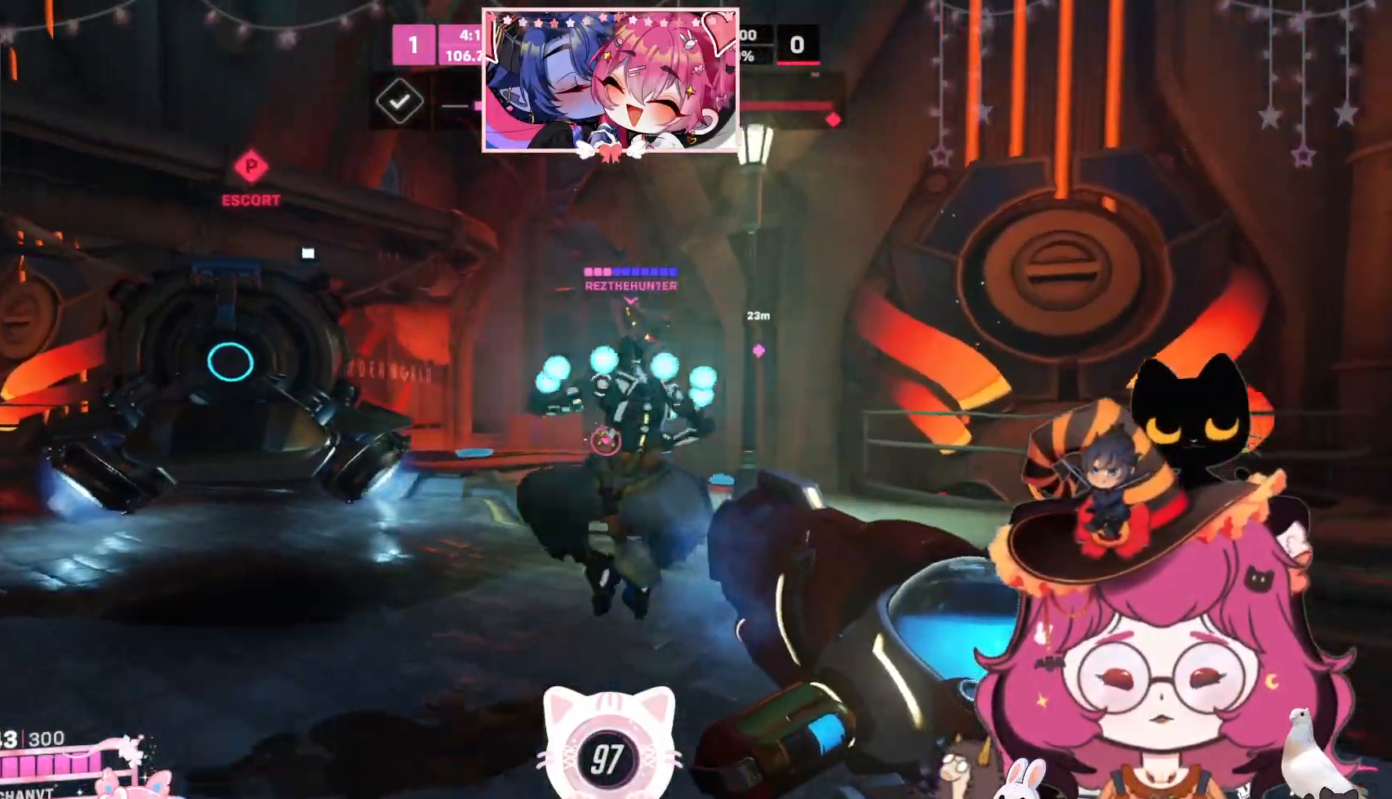
{"keys": ["a", "w"], "mouse": [], "events": [[34, "a", "down"]]}
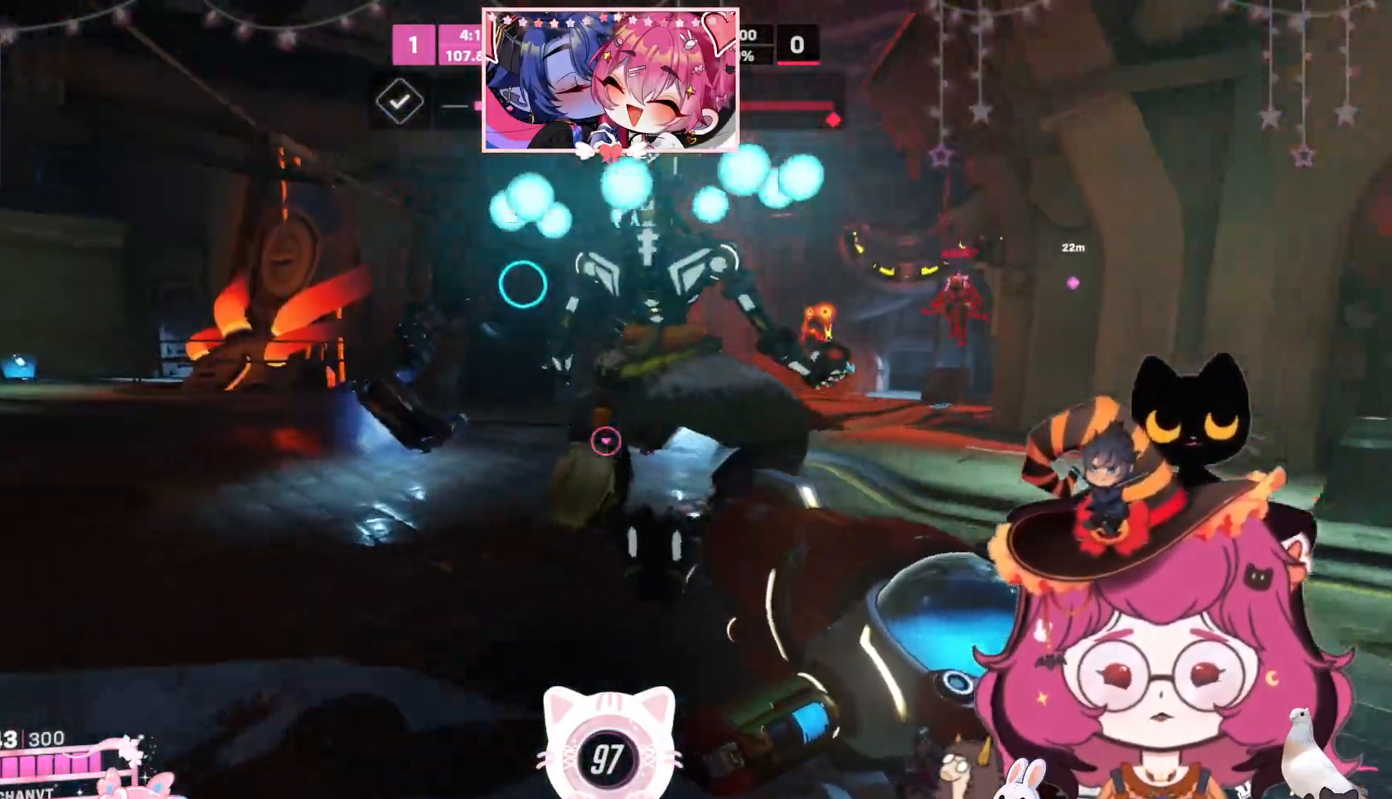
{"keys": ["d", "w"], "mouse": [], "events": [[250, "a", "up"], [417, "d", "down"]]}
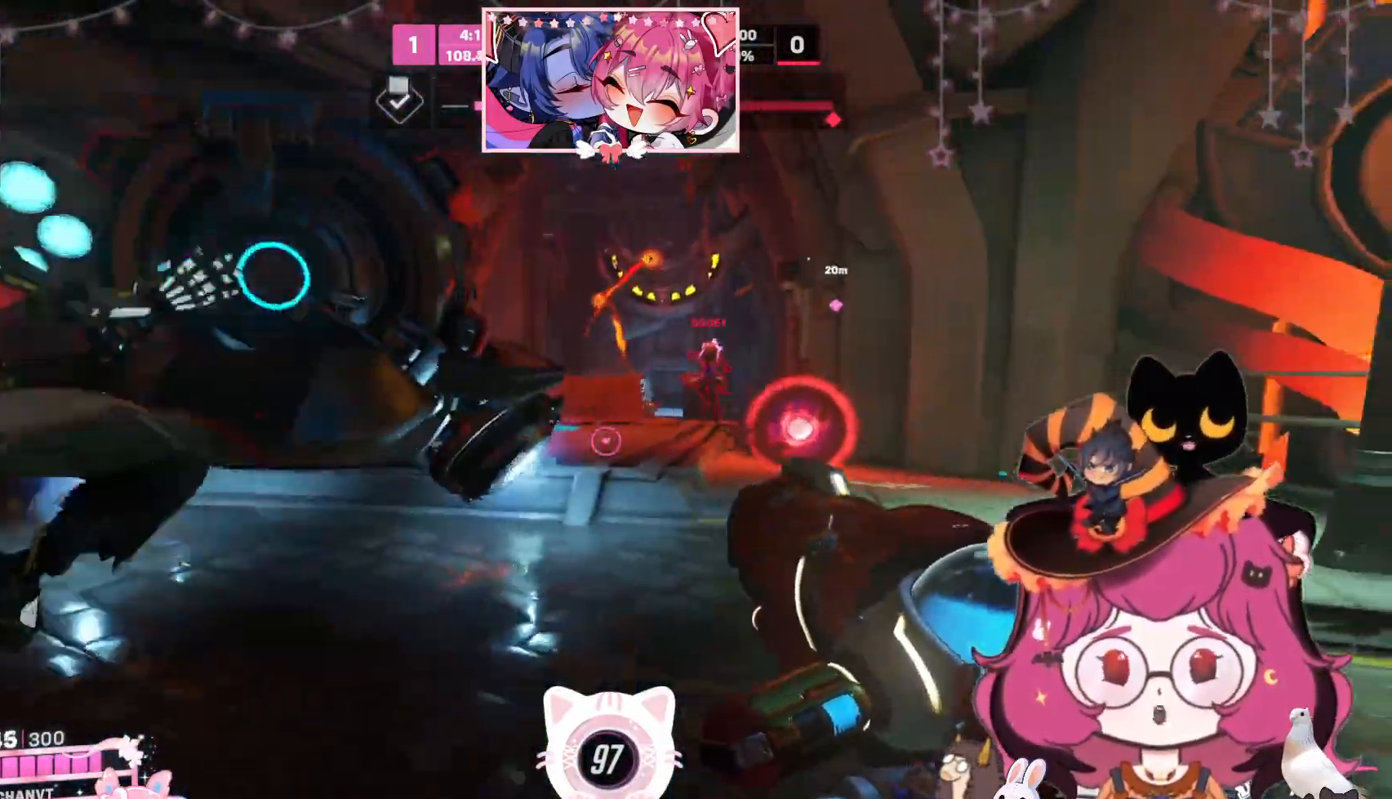
{"keys": ["d"], "mouse": ["left"], "events": [[67, "mouse_left", "down"], [117, "w", "up"], [317, "space", "down"], [500, "space", "up"]]}
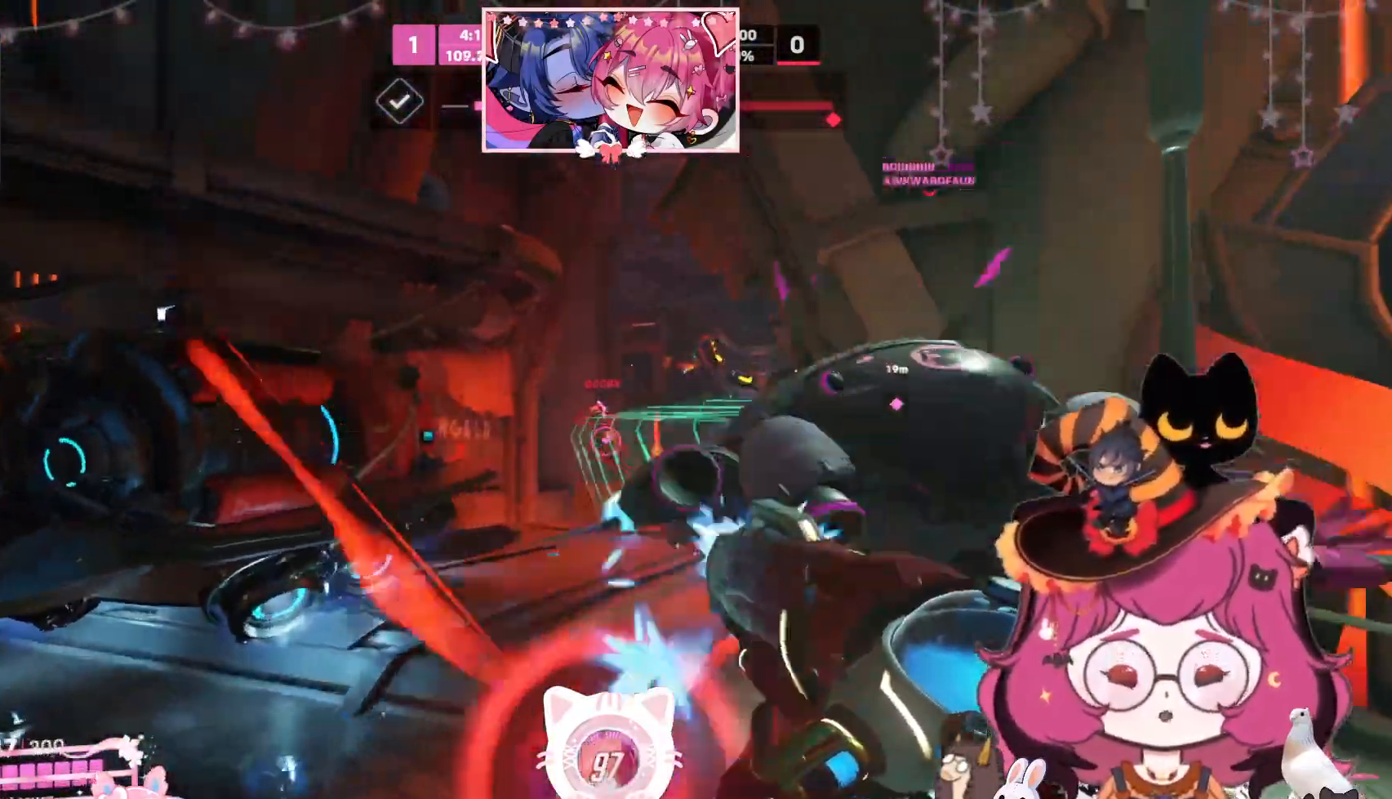
{"keys": ["d"], "mouse": ["left"], "events": []}
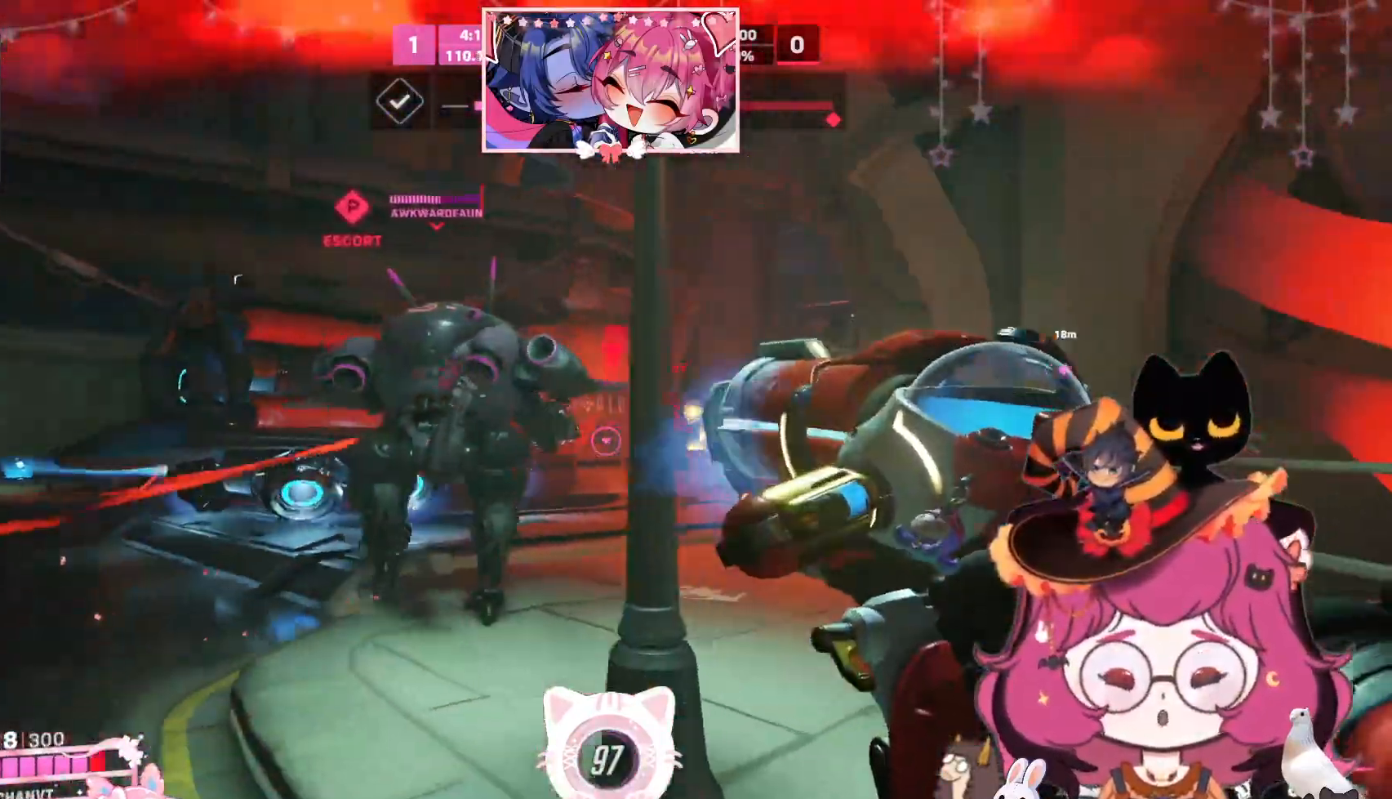
{"keys": ["a", "d", "w"], "mouse": ["left"], "events": [[484, "a", "down"], [500, "w", "down"]]}
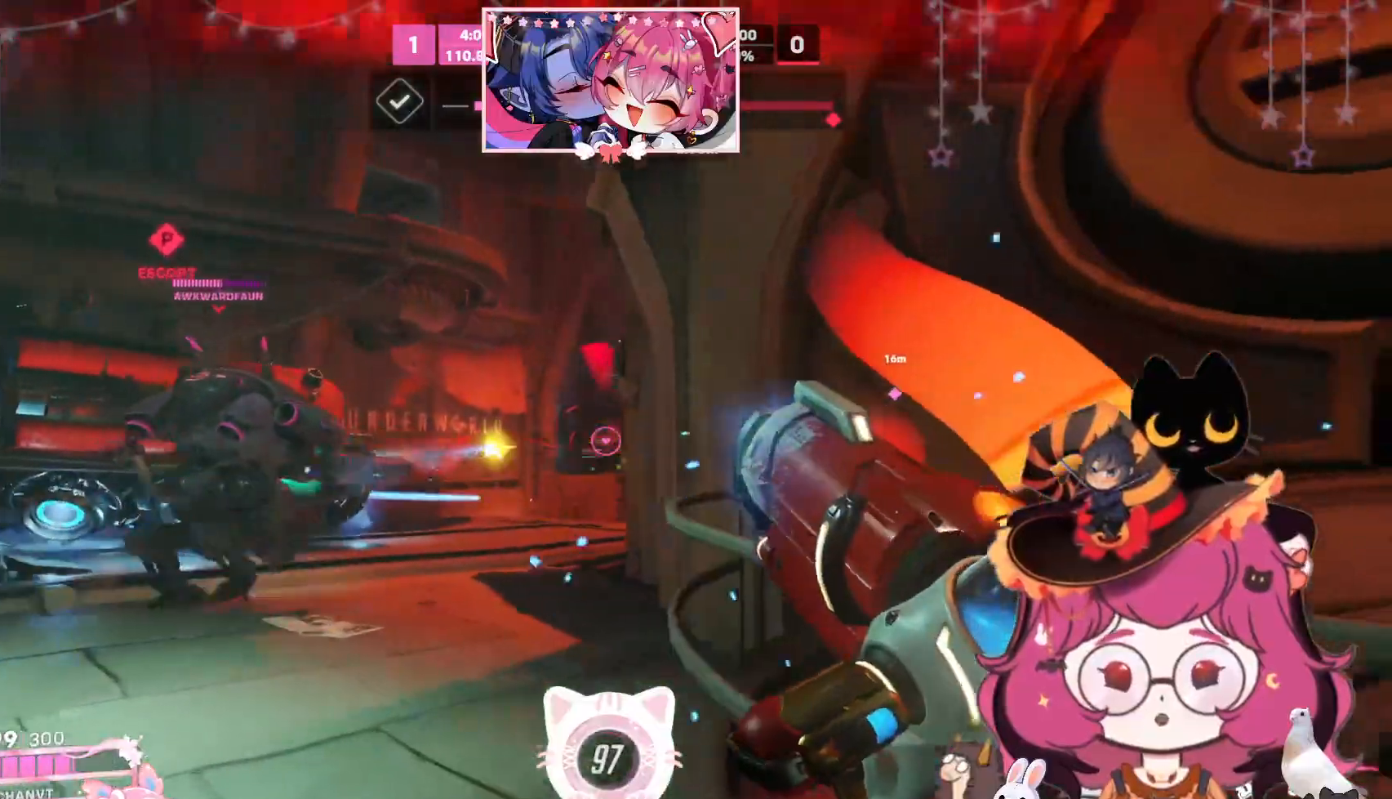
{"keys": ["a", "w"], "mouse": ["left"], "events": [[34, "d", "up"], [334, "space", "down"], [484, "space", "up"]]}
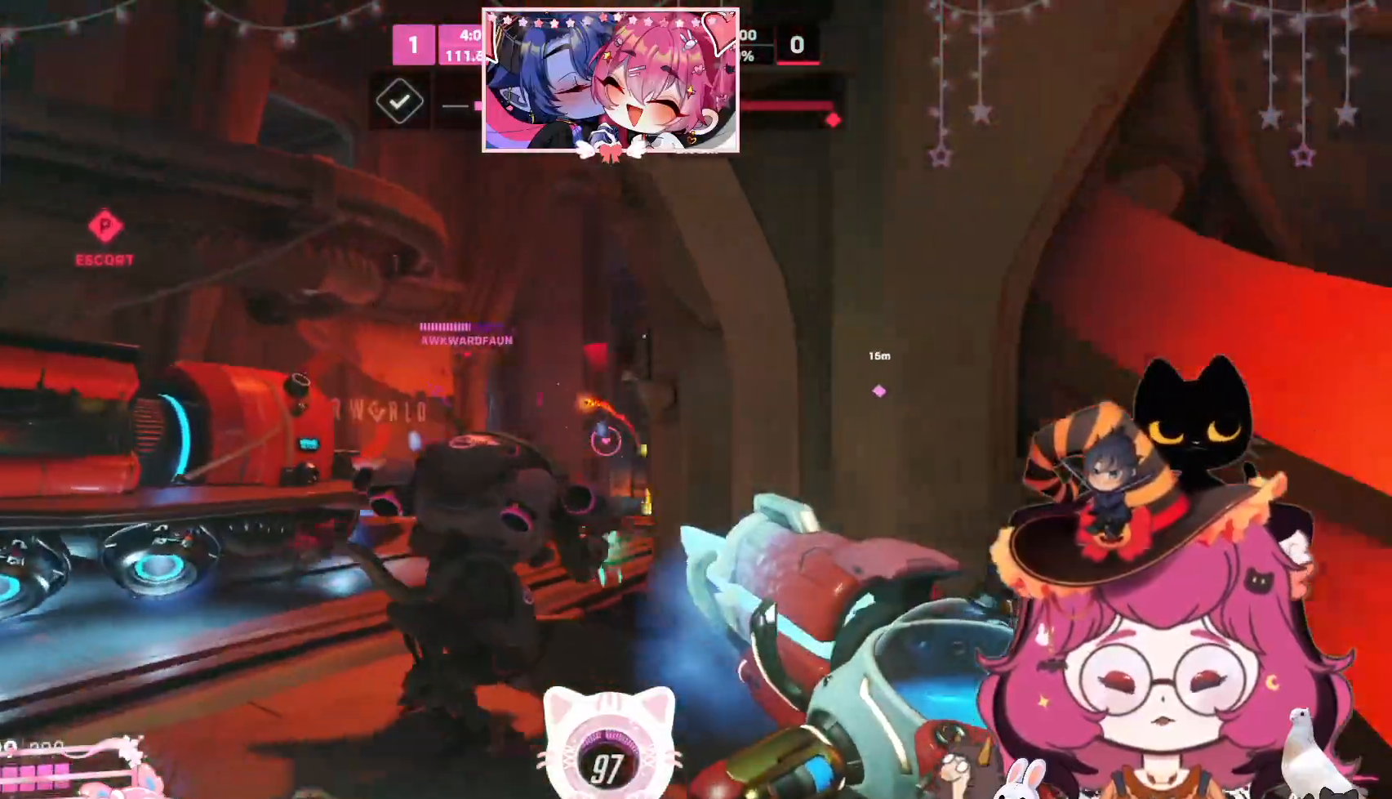
{"keys": ["a"], "mouse": [], "events": [[134, "w", "up"], [217, "mouse_left", "up"]]}
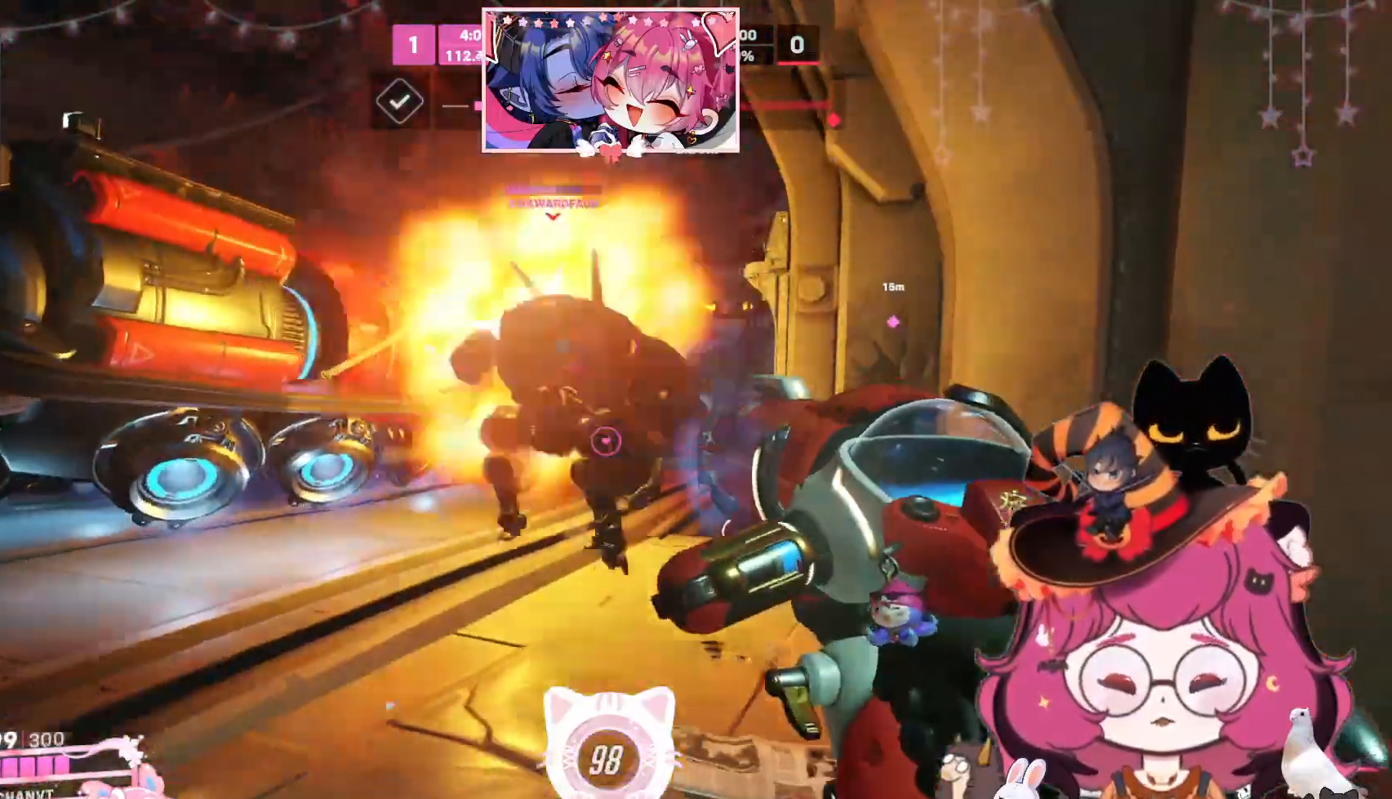
{"keys": ["d", "w"], "mouse": [], "events": [[284, "a", "up"], [300, "d", "down"], [367, "w", "down"]]}
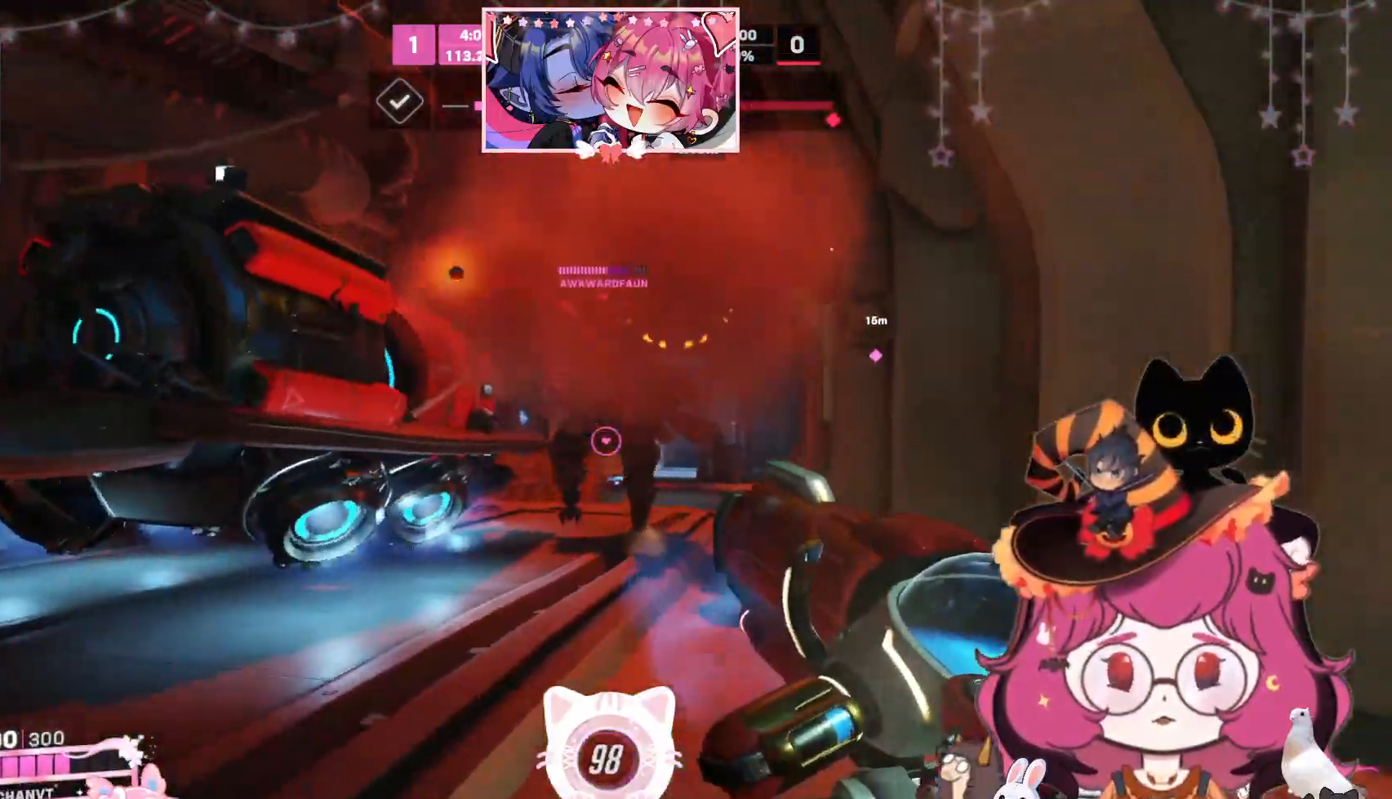
{"keys": ["a"], "mouse": ["left"], "events": [[117, "w", "up"], [150, "mouse_left", "down"], [317, "a", "down"], [334, "d", "up"]]}
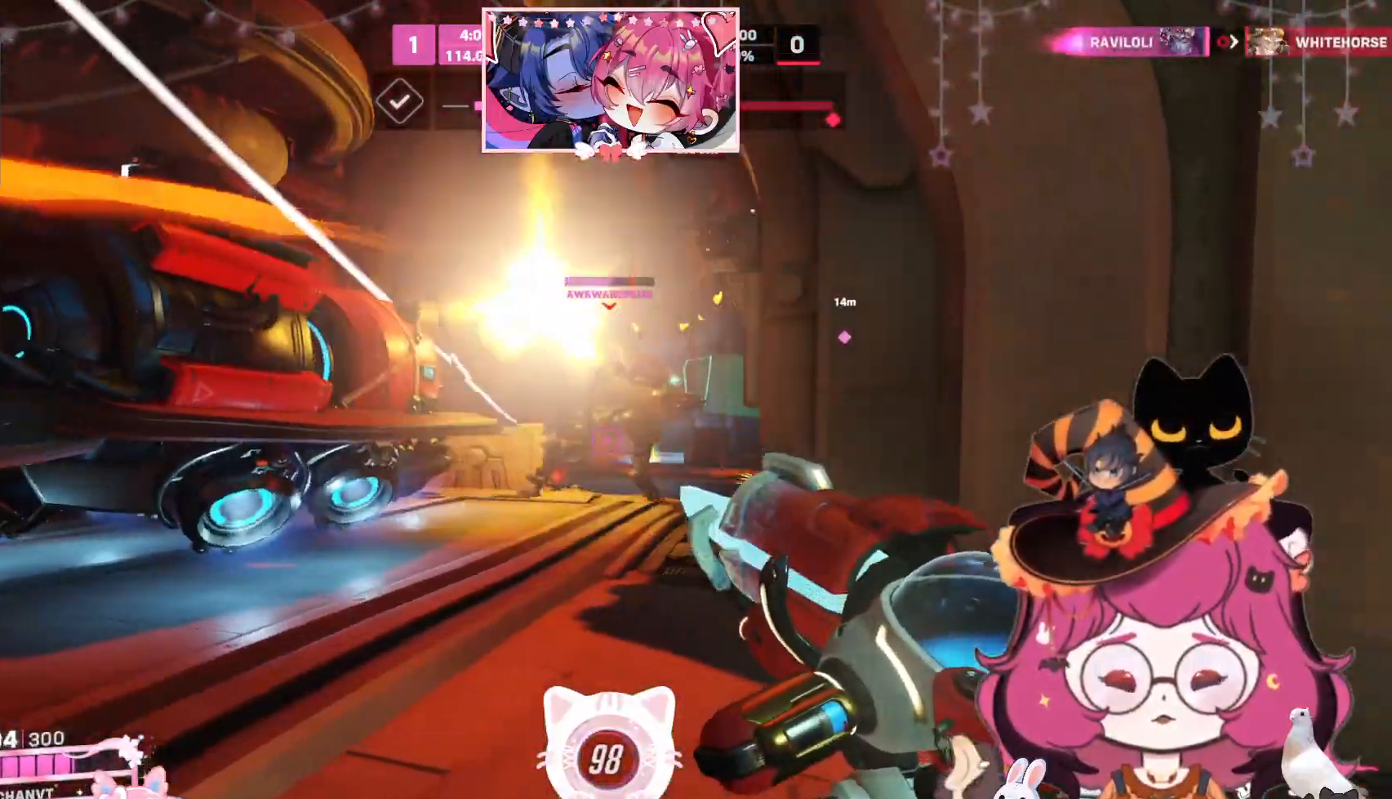
{"keys": ["a", "d", "s"], "mouse": [], "events": [[50, "mouse_left", "up"], [50, "s", "down"], [150, "space", "down"], [300, "space", "up"], [350, "d", "down"]]}
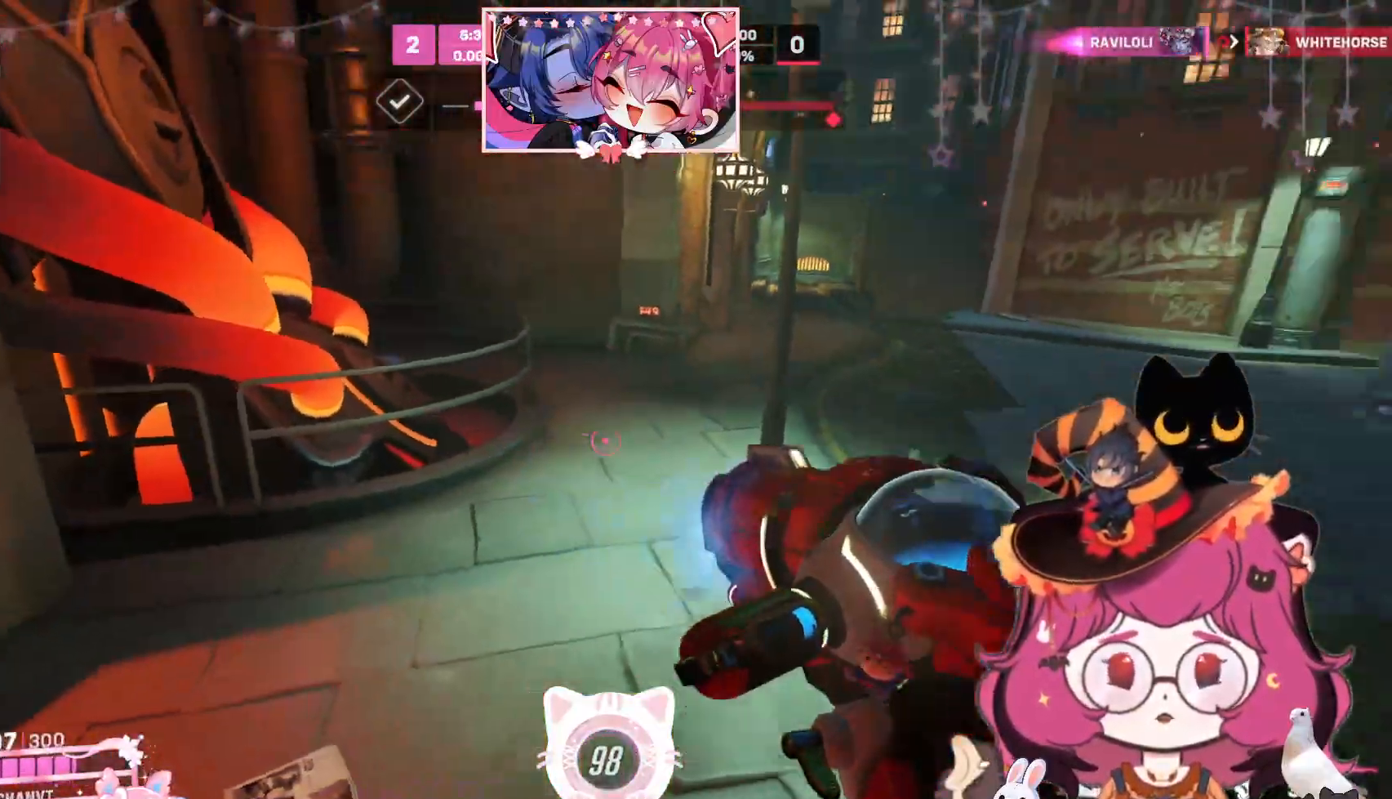
{"keys": ["d", "w"], "mouse": [], "events": [[84, "a", "up"], [150, "s", "up"], [334, "w", "down"]]}
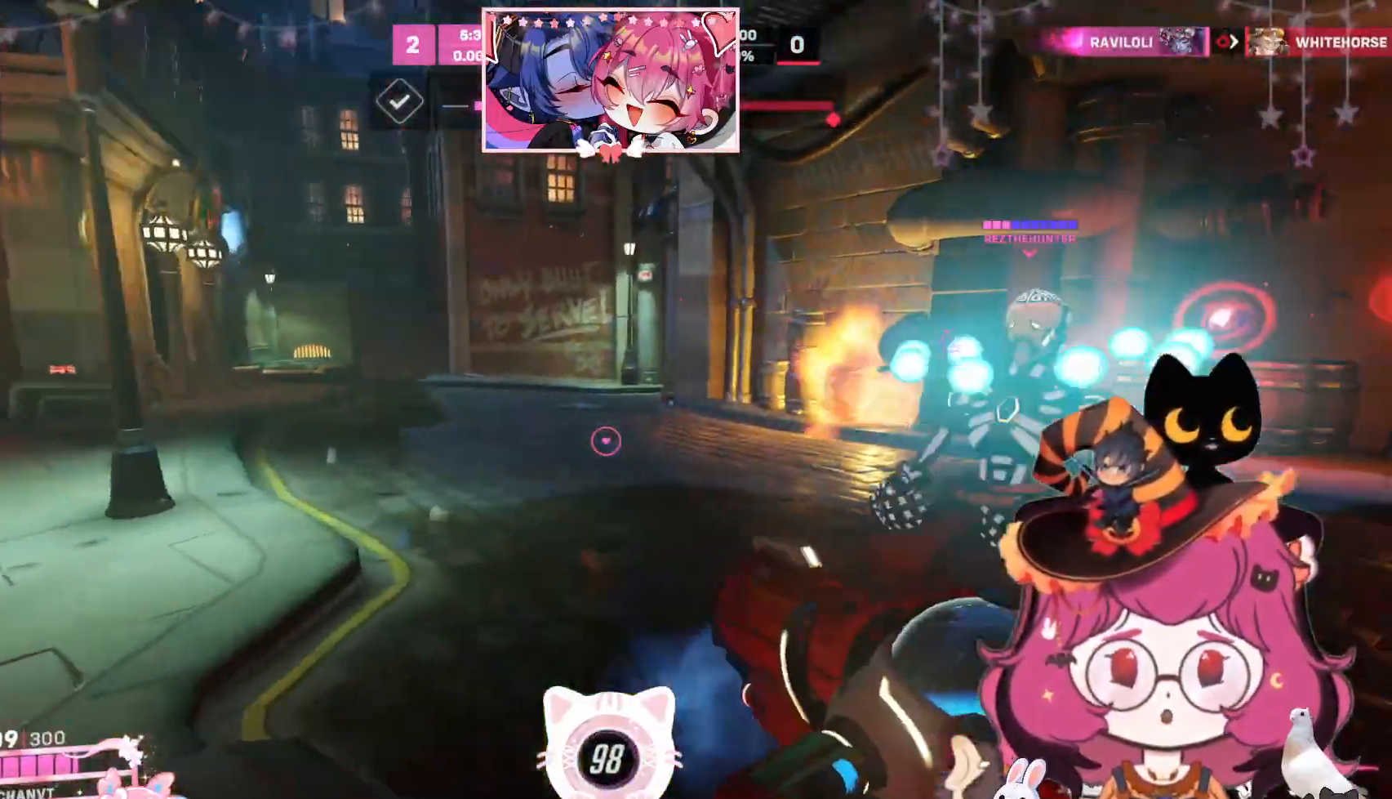
{"keys": ["d", "w"], "mouse": [], "events": [[34, "space", "down"], [184, "space", "up"], [217, "mouse_mb5", "down"], [384, "mouse_mb5", "up"]]}
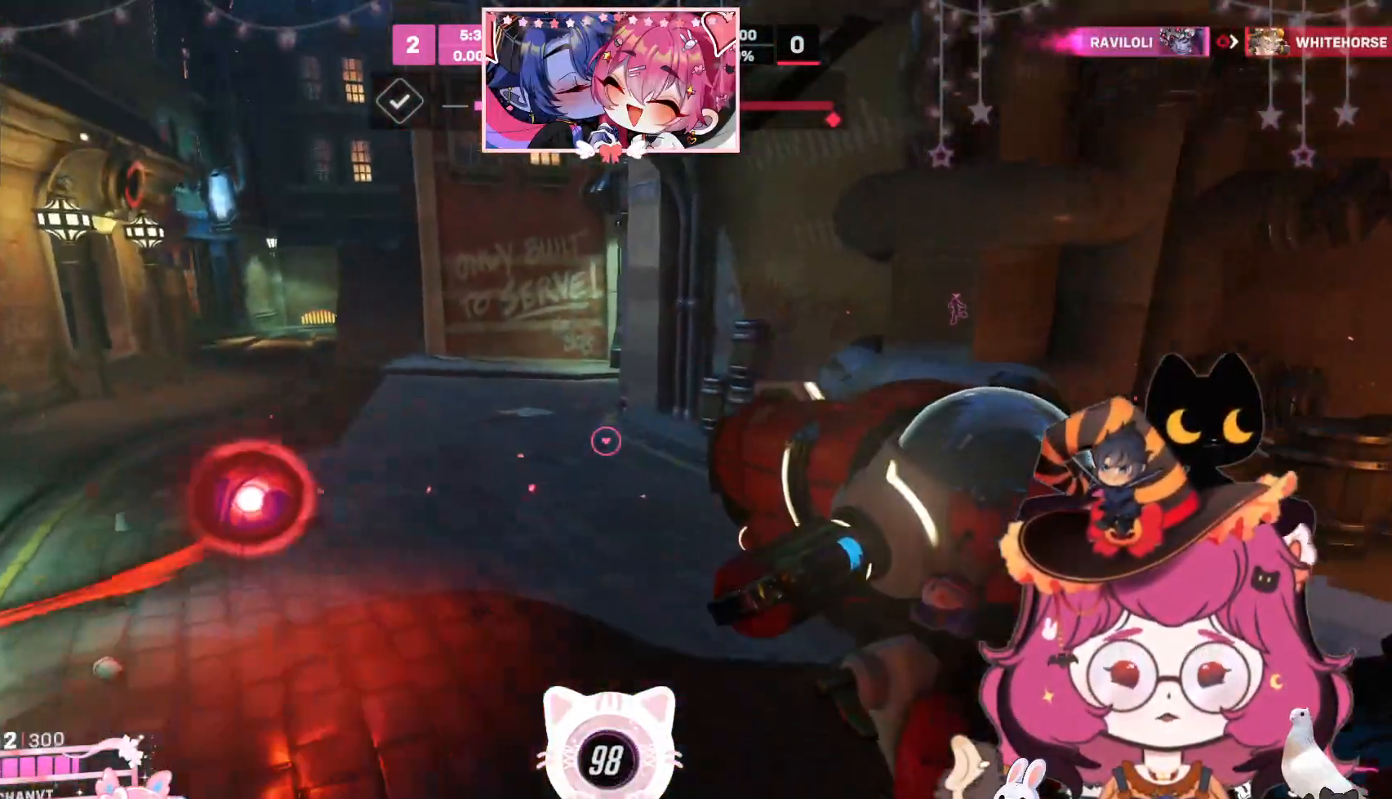
{"keys": ["d", "w"], "mouse": [], "events": []}
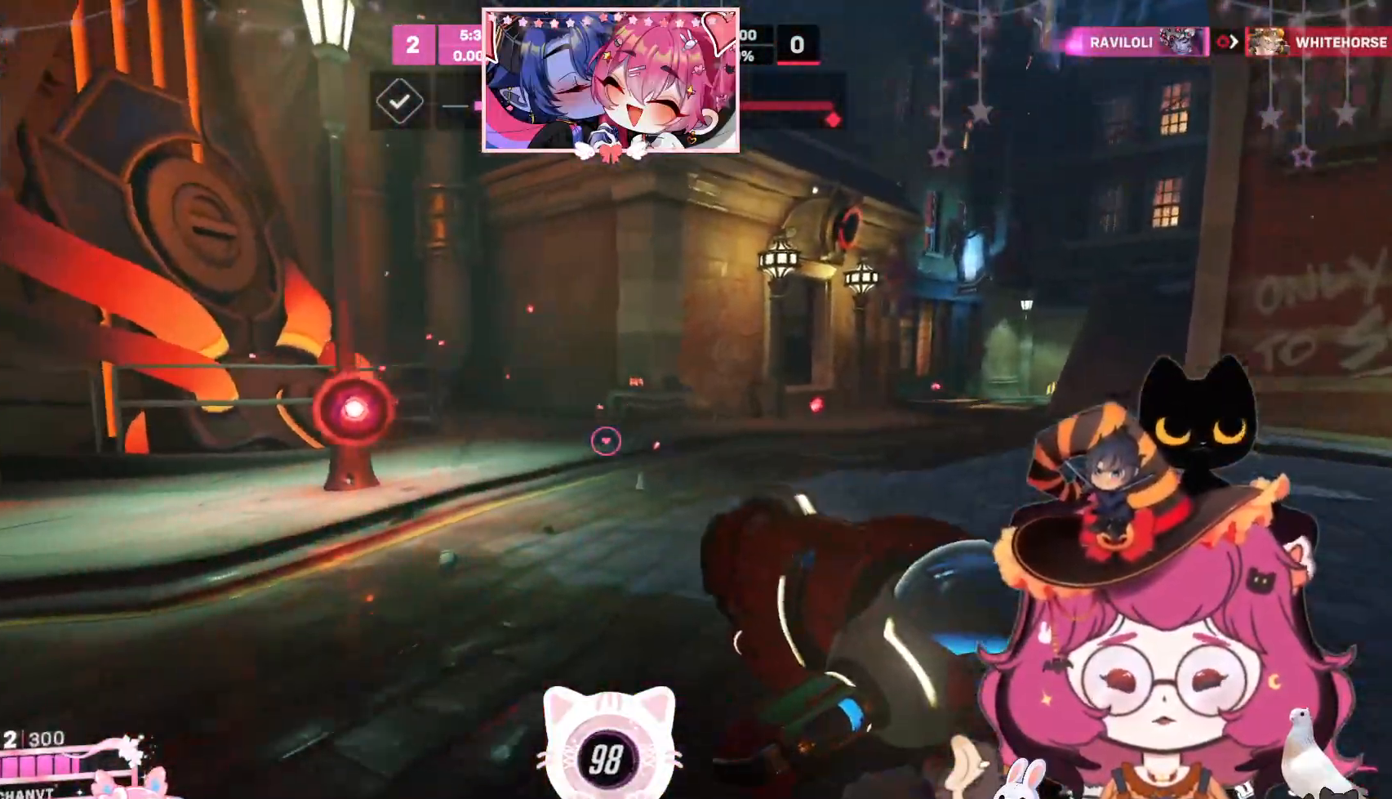
{"keys": ["d"], "mouse": [], "events": [[250, "w", "up"]]}
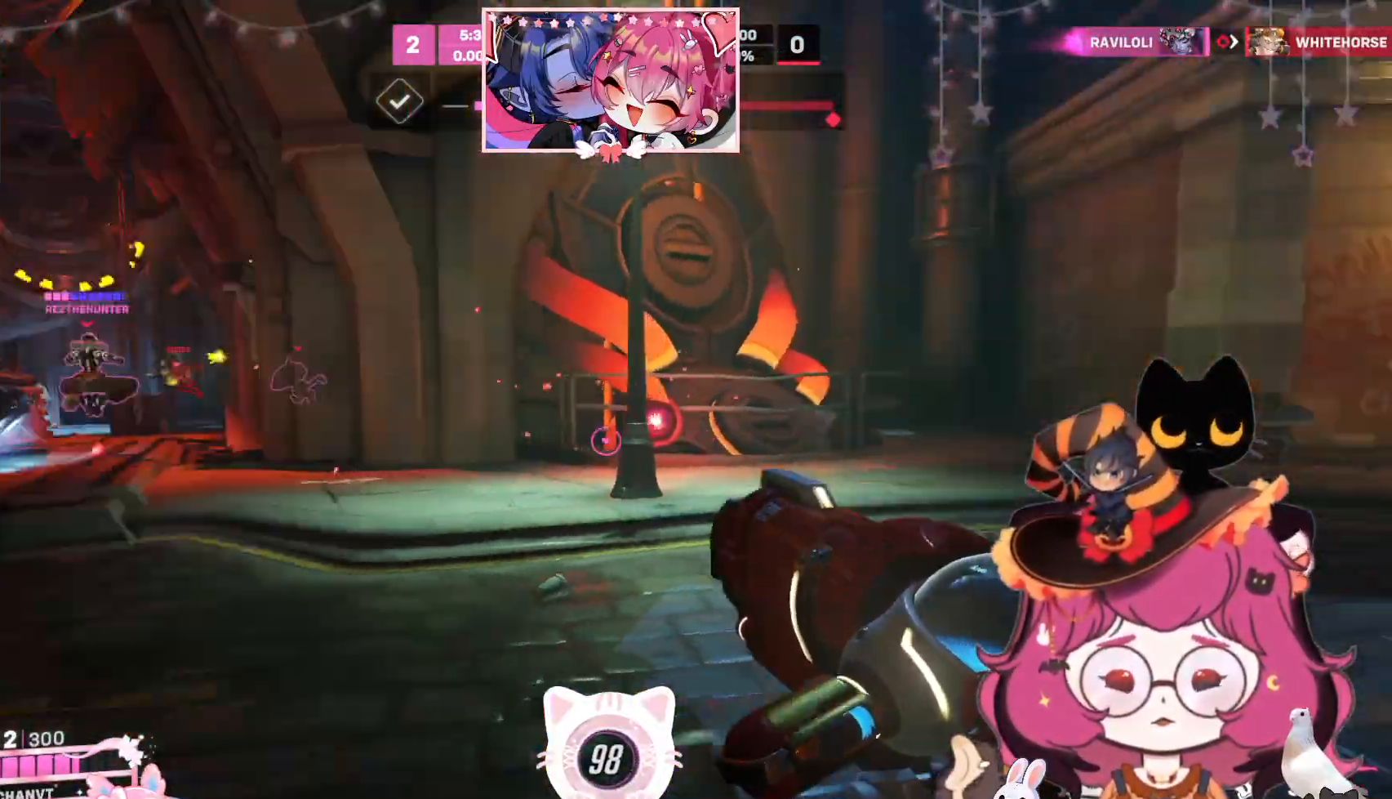
{"keys": ["w"], "mouse": [], "events": [[117, "a", "down"], [167, "w", "down"], [217, "d", "up"], [467, "a", "up"]]}
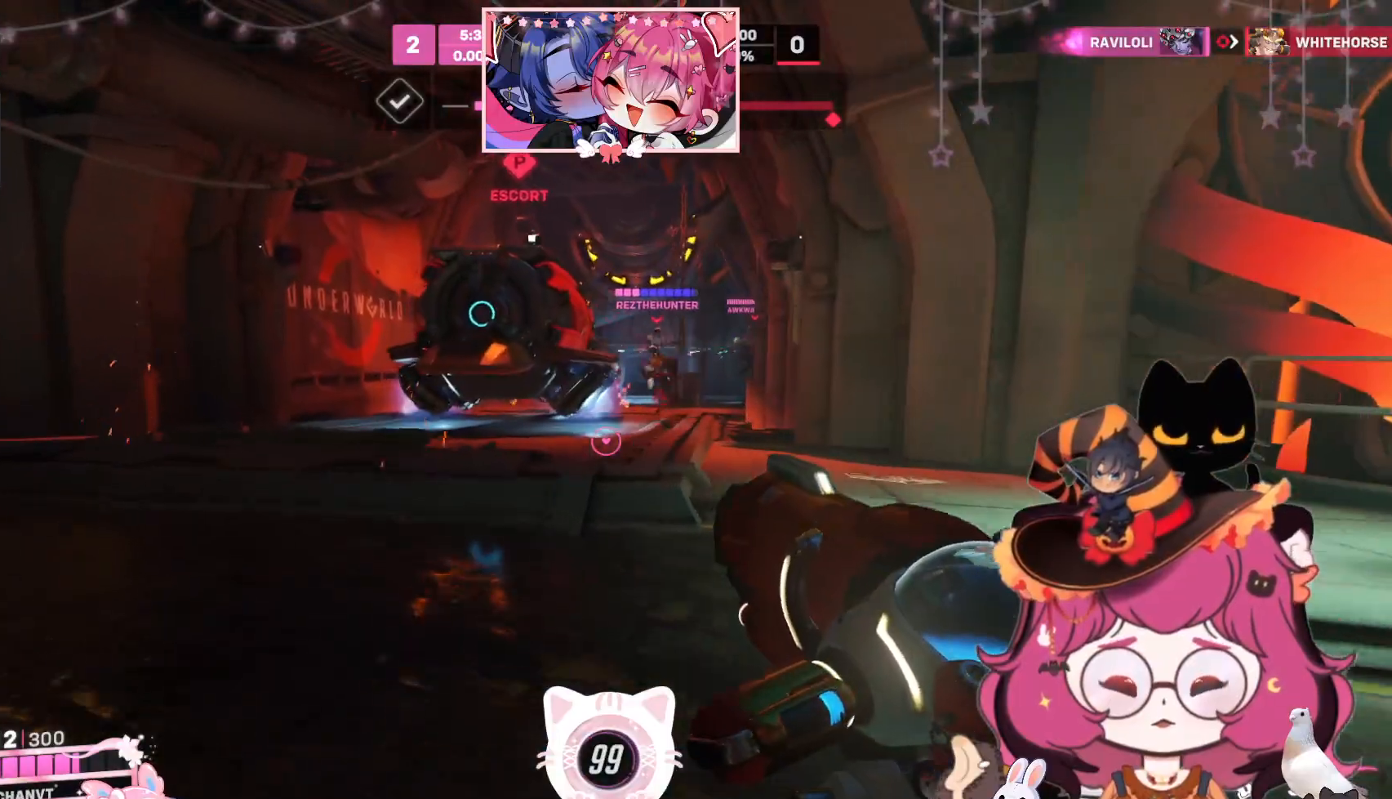
{"keys": ["d", "w"], "mouse": ["left"], "events": [[284, "d", "down"], [450, "mouse_left", "down"]]}
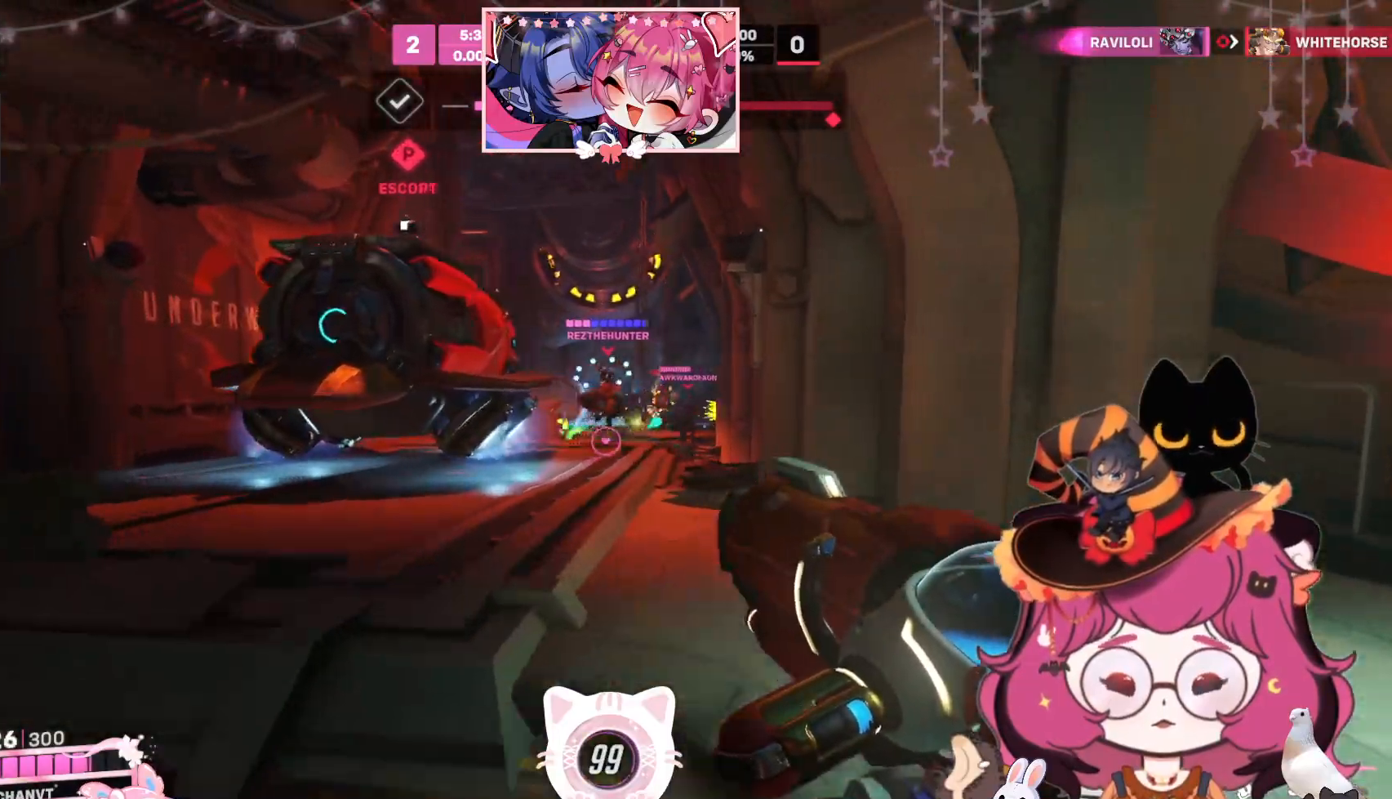
{"keys": ["d", "w"], "mouse": ["left"], "events": []}